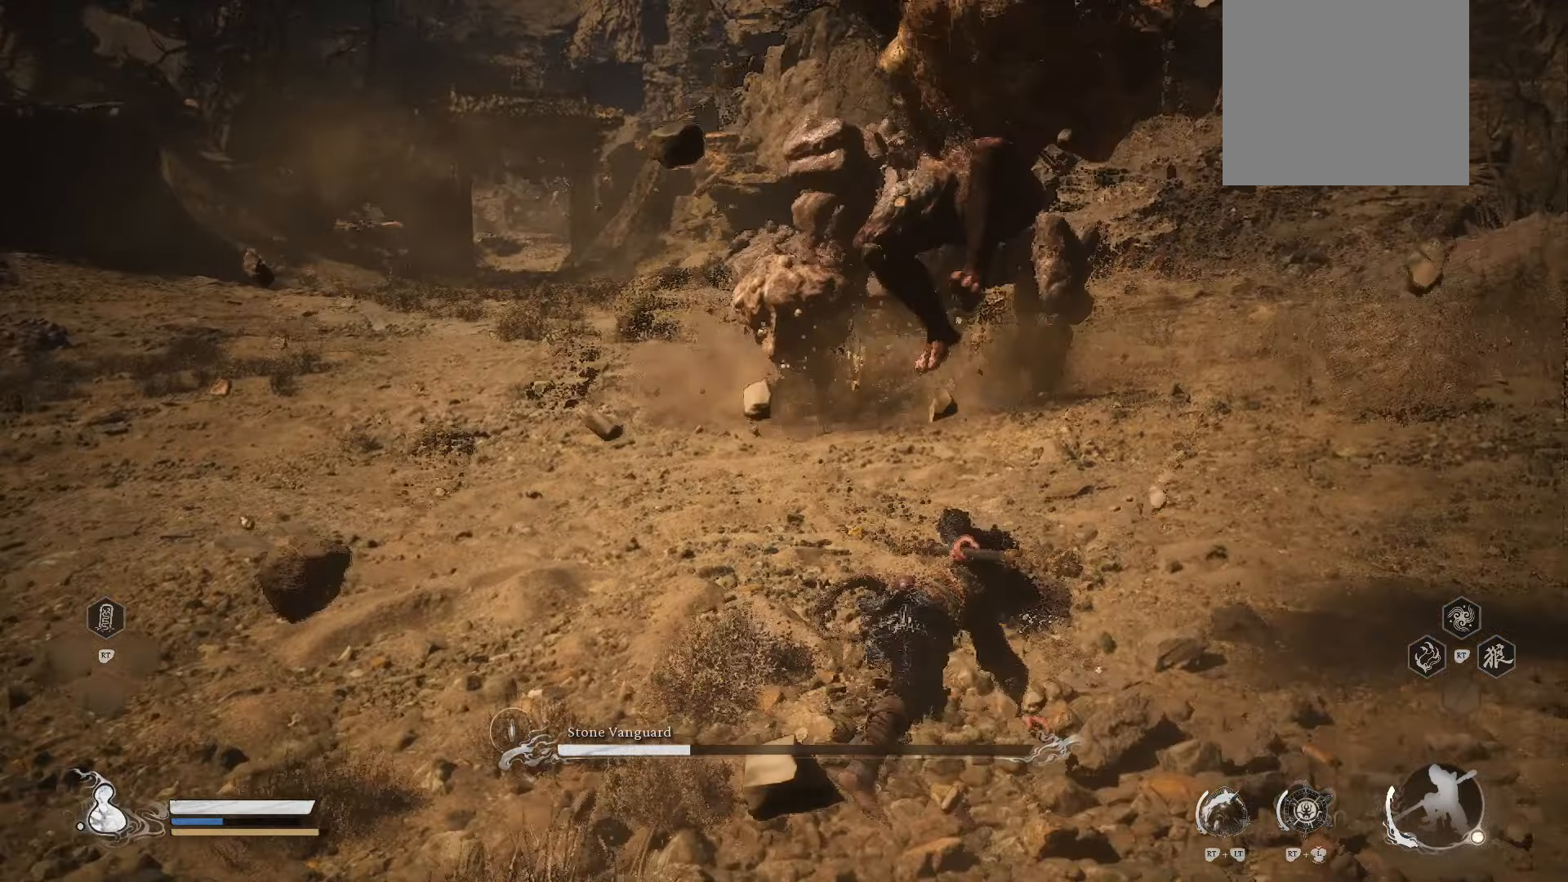
Gameplay with a controller (Xbox layout); each line is a JSON object with the inputs held at the frame after it. "events" lists button and stick changes between this image and that frame as [ms after this image, input, new state], when the widget could be followed in between.
{"buttons": [], "left_stick": "center", "right_stick": "center", "events": [[200, "left_stick", "up-right"], [300, "left_stick", "center"]]}
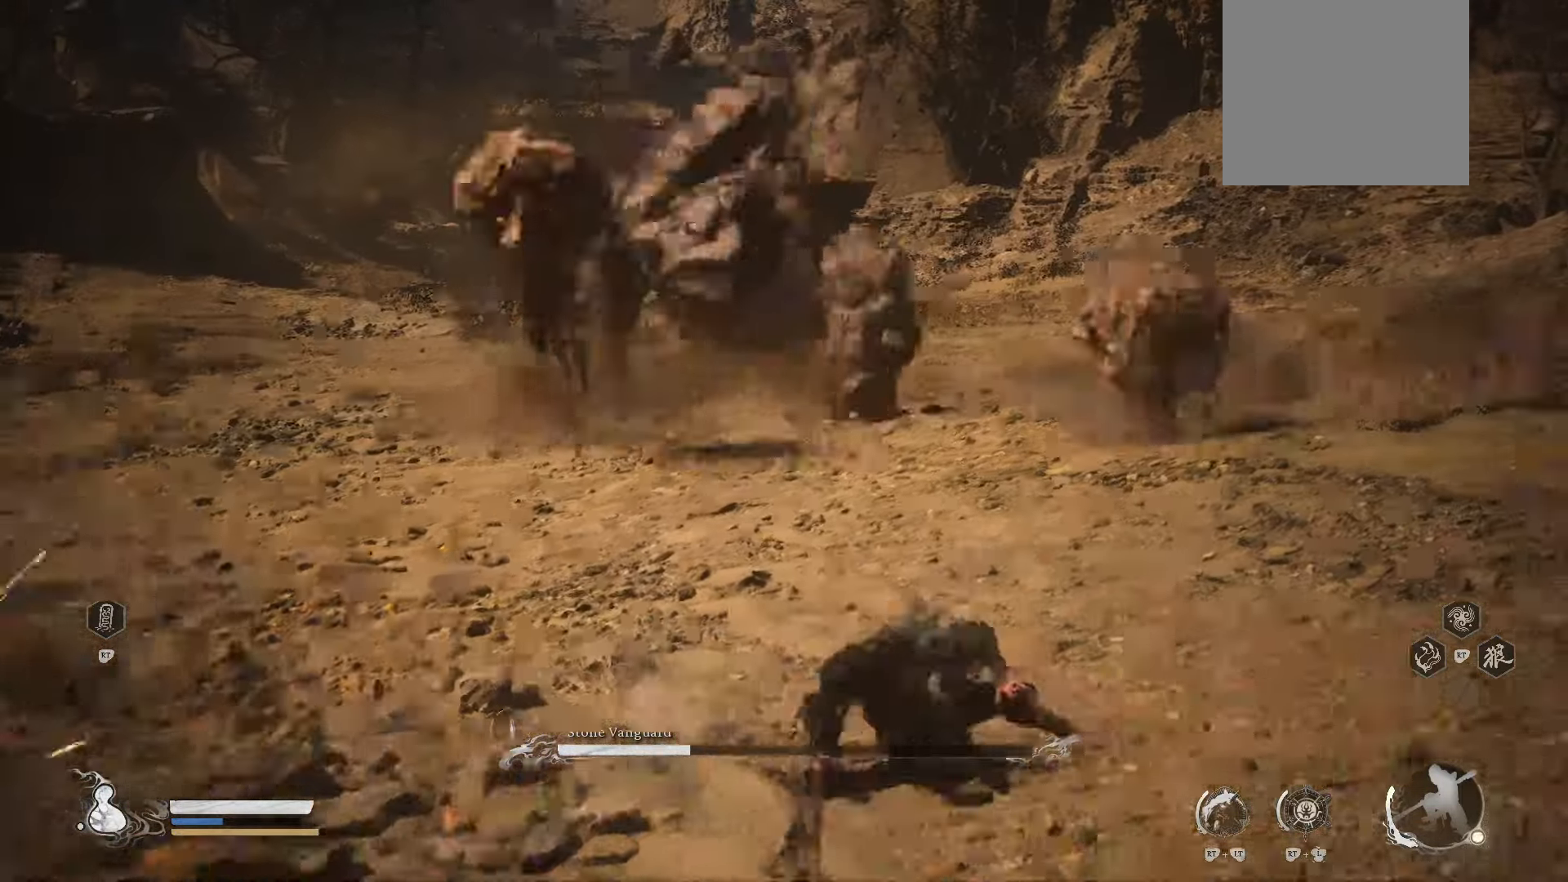
{"buttons": ["B"], "left_stick": "up-left", "right_stick": "center", "events": [[40, "left_stick", "up-left"], [420, "B", "down"]]}
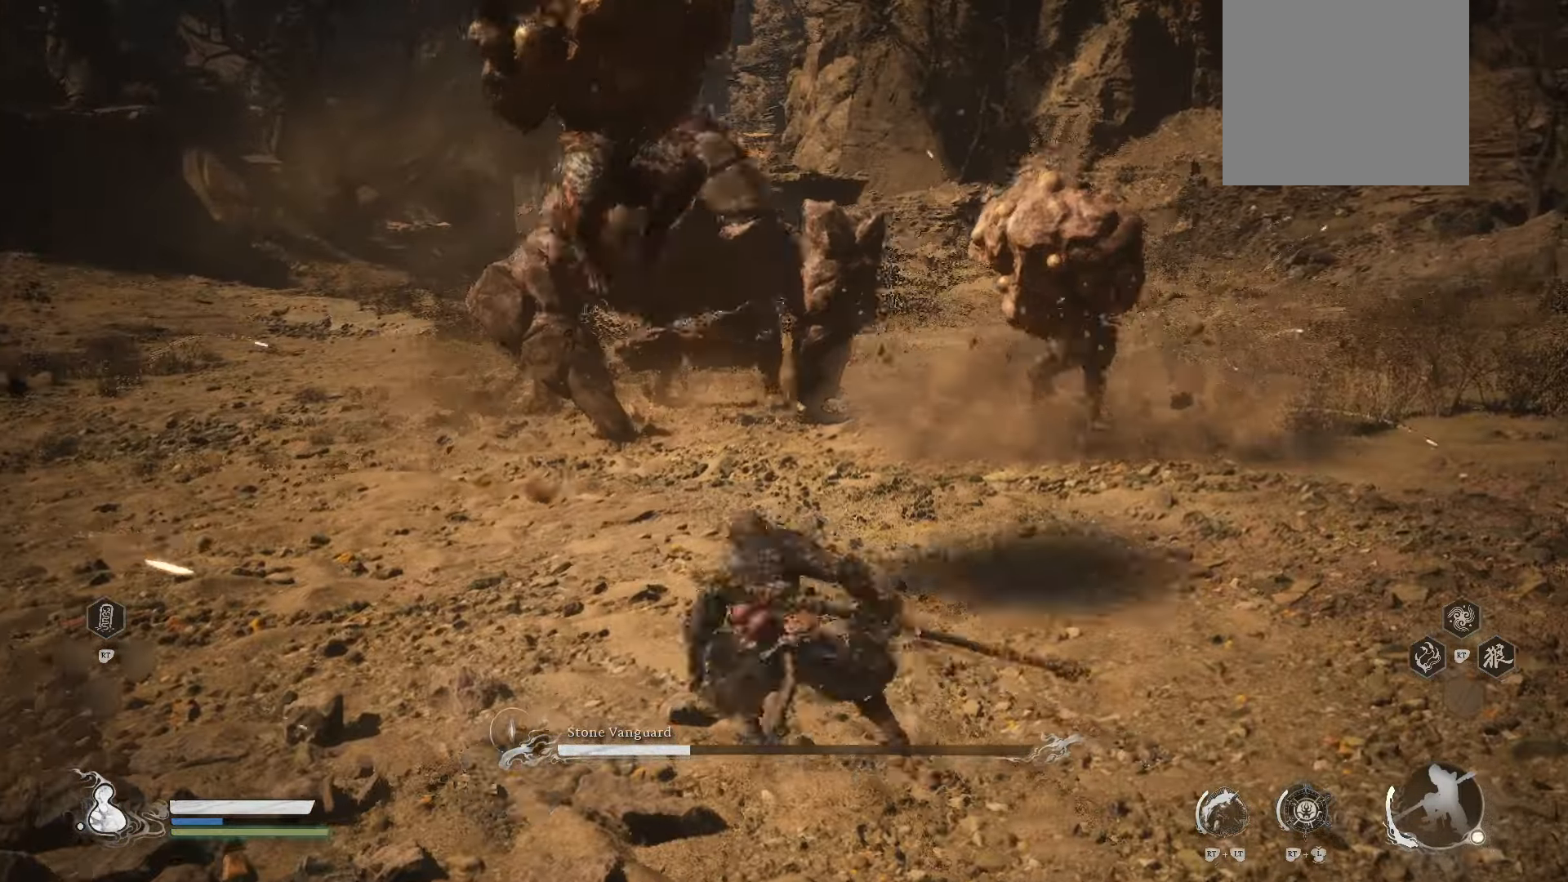
{"buttons": [], "left_stick": "center", "right_stick": "center", "events": [[100, "B", "up"], [260, "right_stick", "right"], [300, "left_stick", "center"], [440, "right_stick", "center"]]}
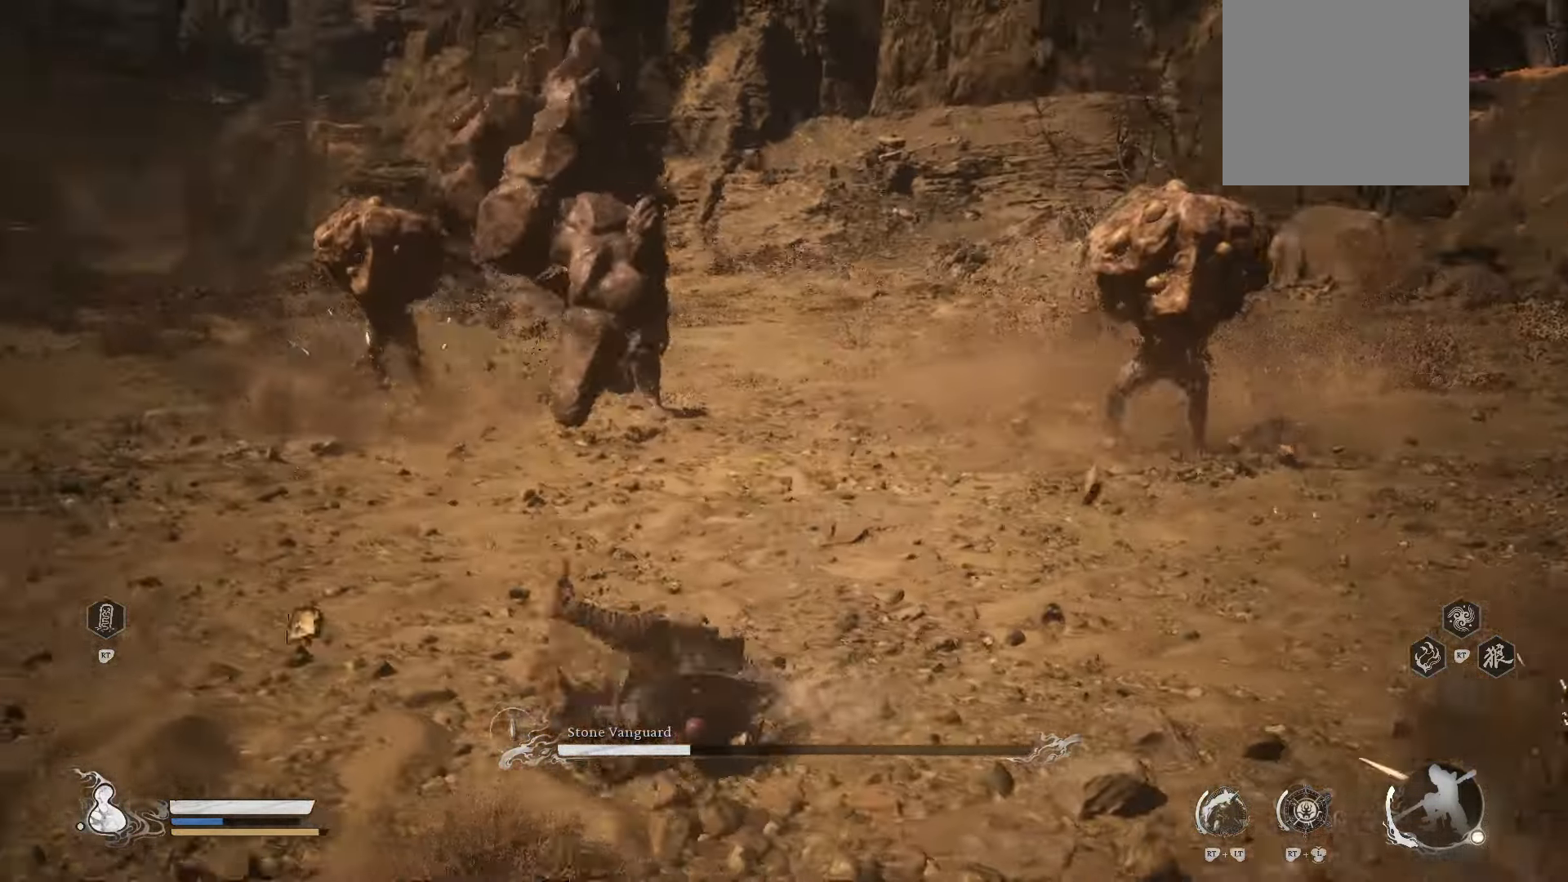
{"buttons": [], "left_stick": "right", "right_stick": "center", "events": [[160, "left_stick", "right"]]}
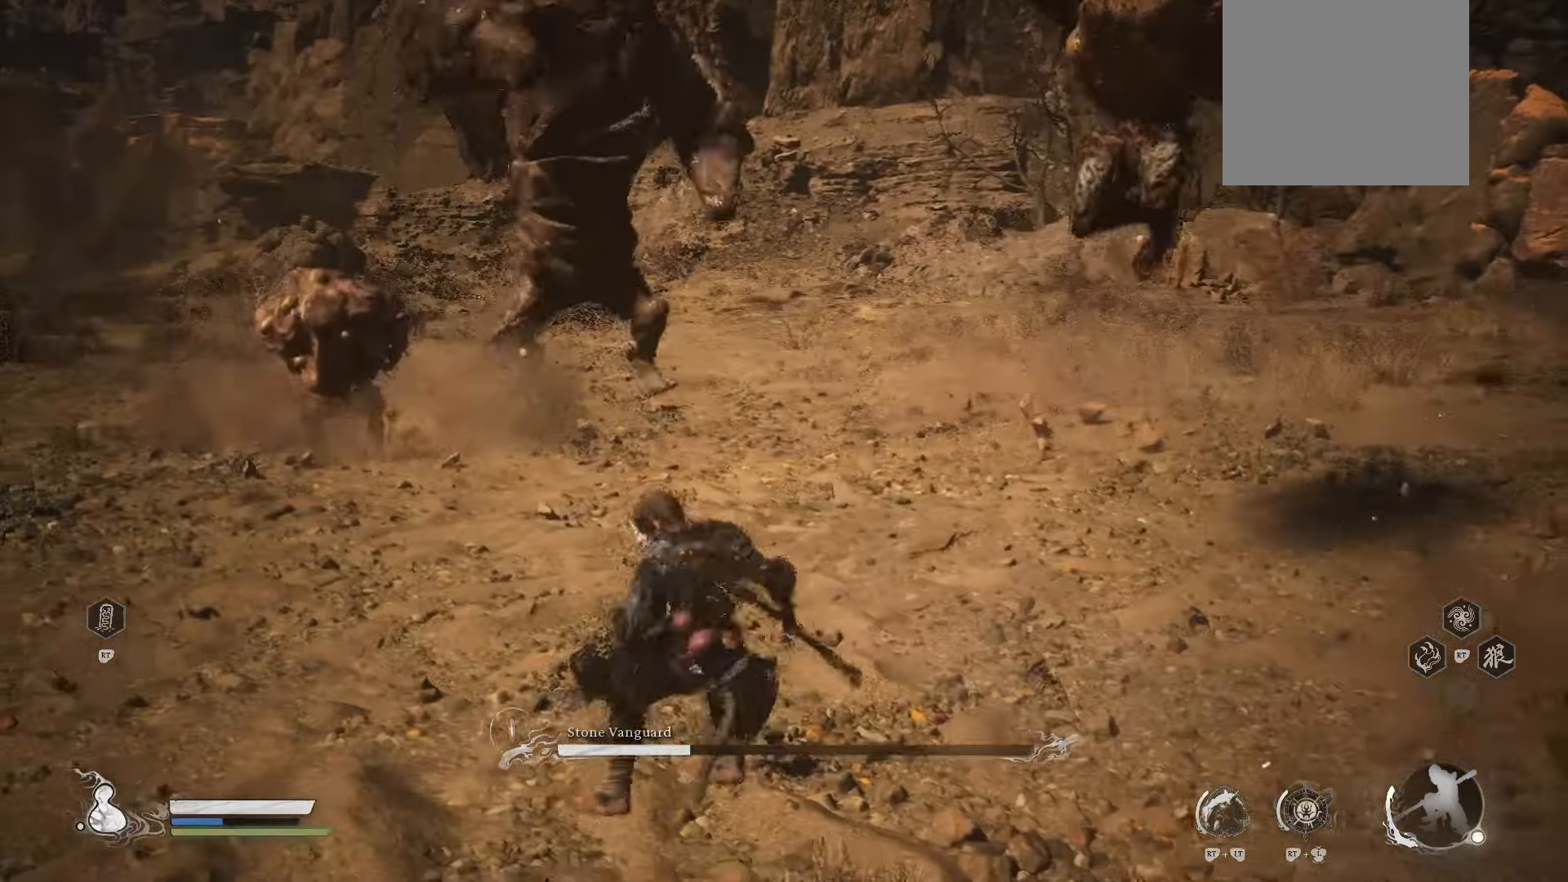
{"buttons": [], "left_stick": "up-right", "right_stick": "left", "events": [[60, "B", "down"], [260, "B", "up"], [320, "left_stick", "up-right"], [380, "right_stick", "left"]]}
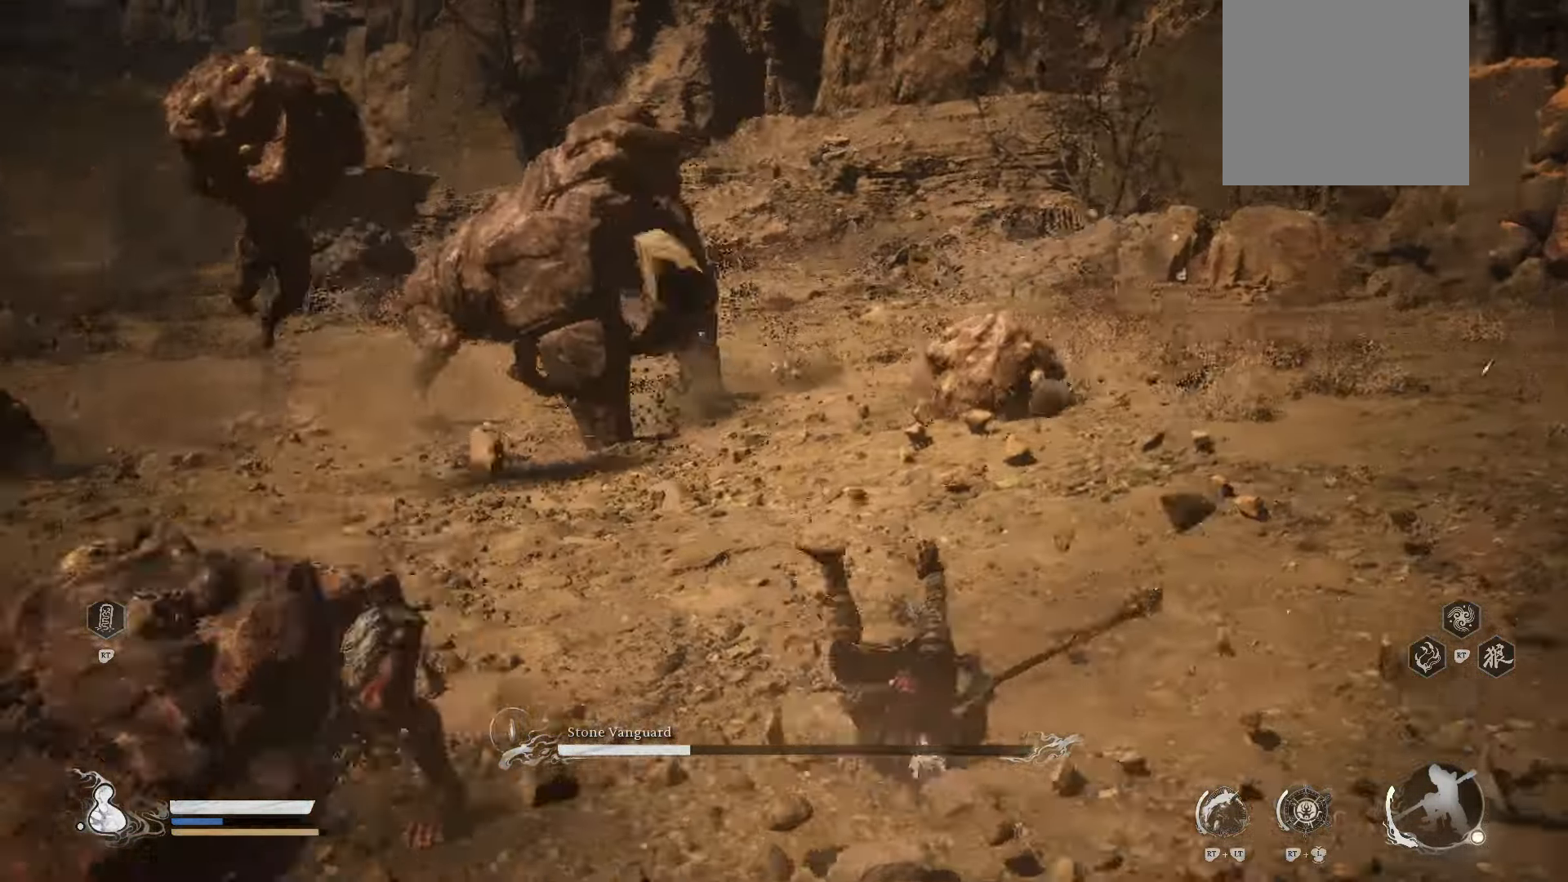
{"buttons": ["B"], "left_stick": "up-left", "right_stick": "center", "events": [[20, "right_stick", "center"], [60, "left_stick", "up-left"], [460, "B", "down"]]}
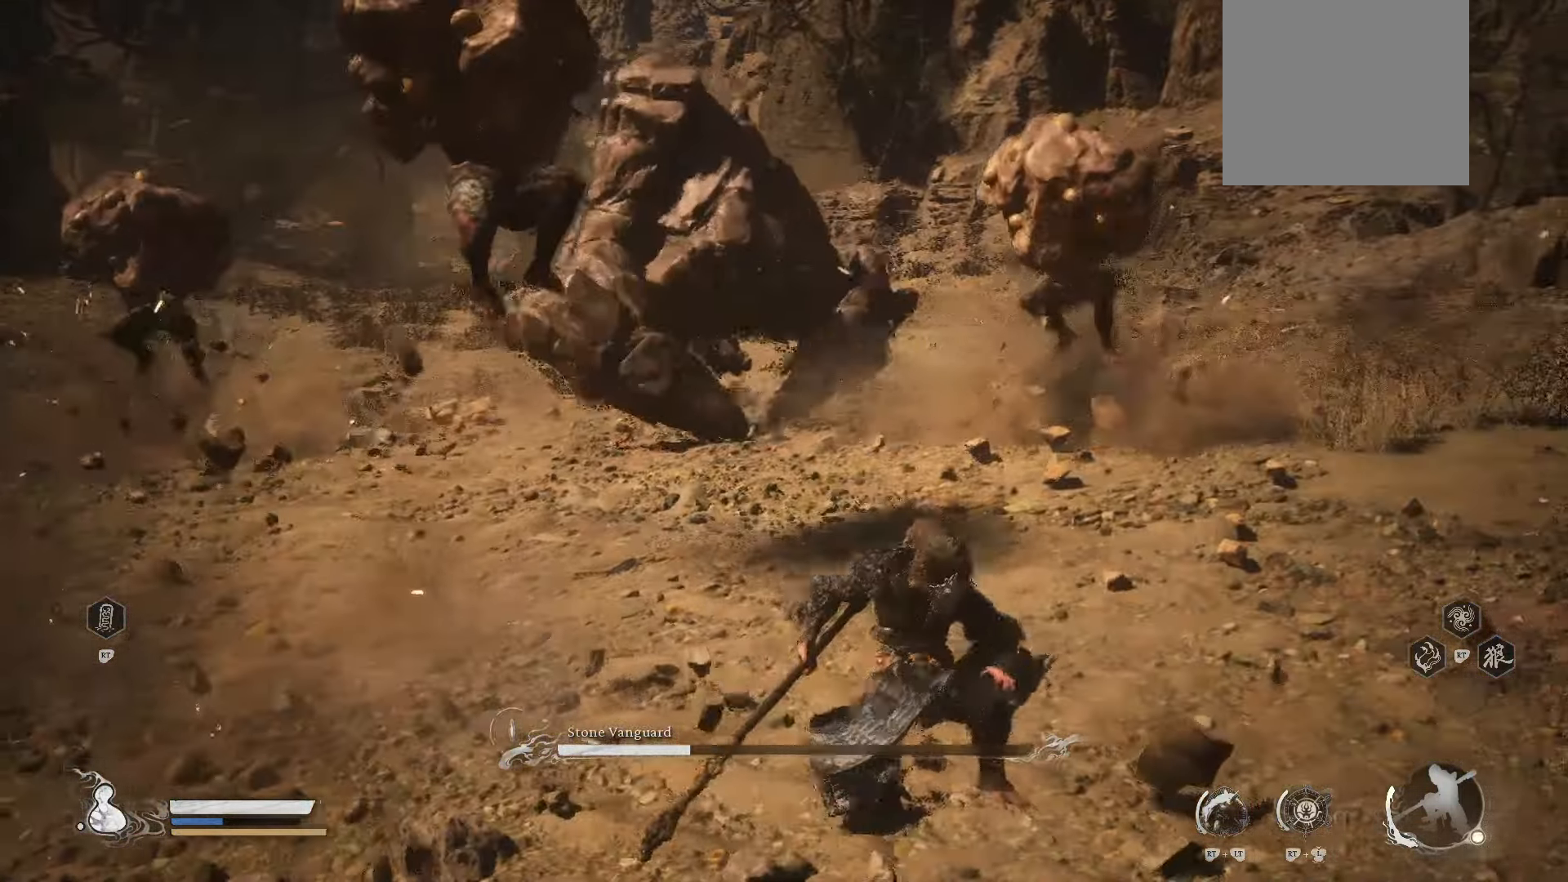
{"buttons": [], "left_stick": "center", "right_stick": "center", "events": [[160, "B", "up"], [280, "left_stick", "left"], [460, "left_stick", "center"]]}
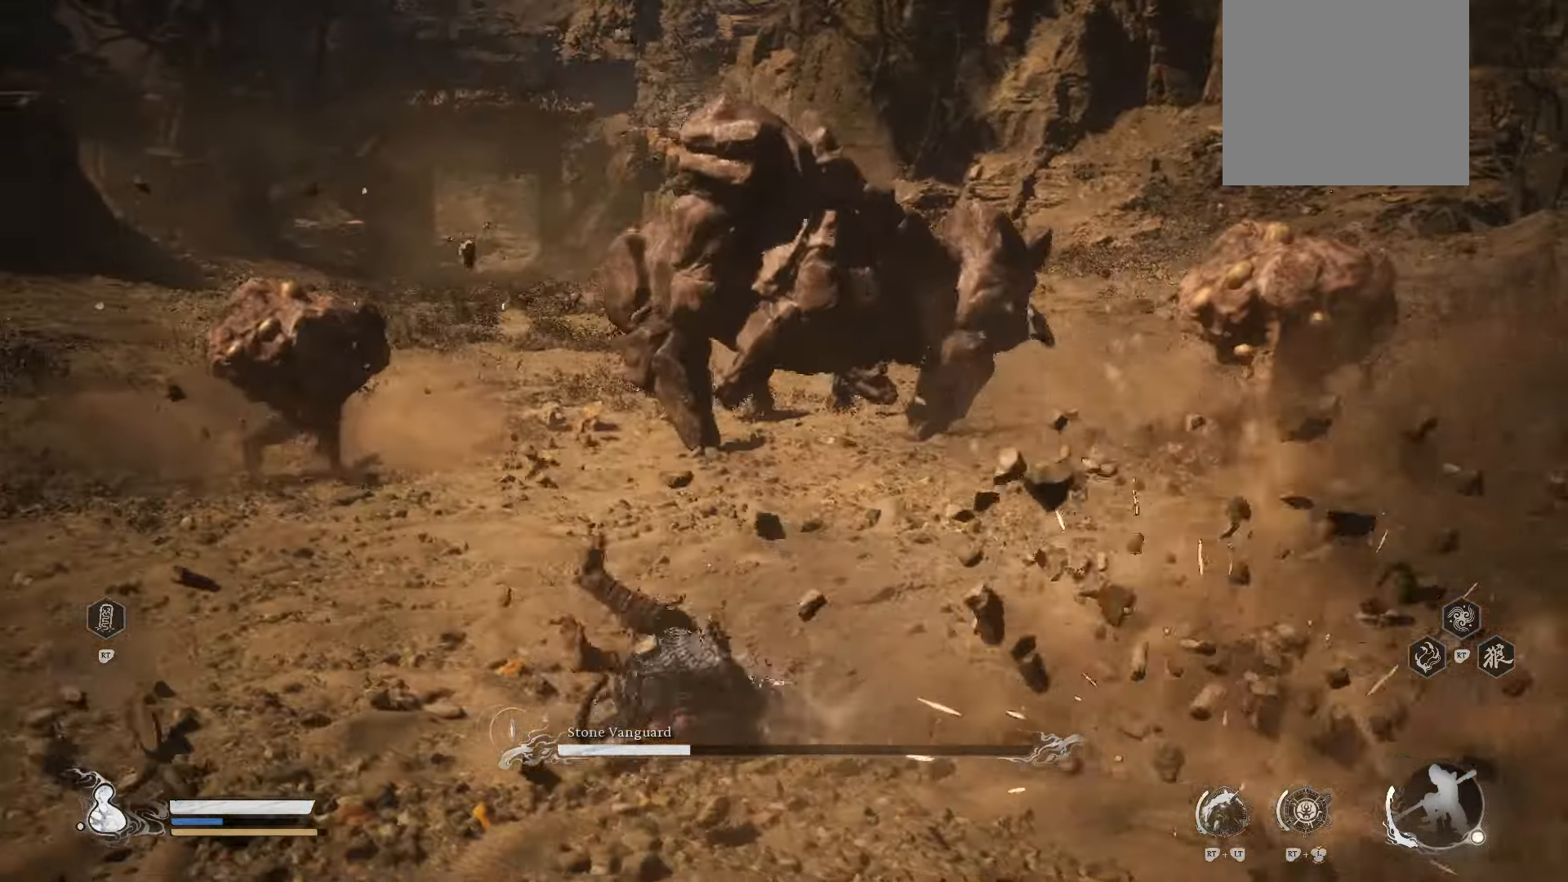
{"buttons": [], "left_stick": "up", "right_stick": "center", "events": [[280, "left_stick", "up"]]}
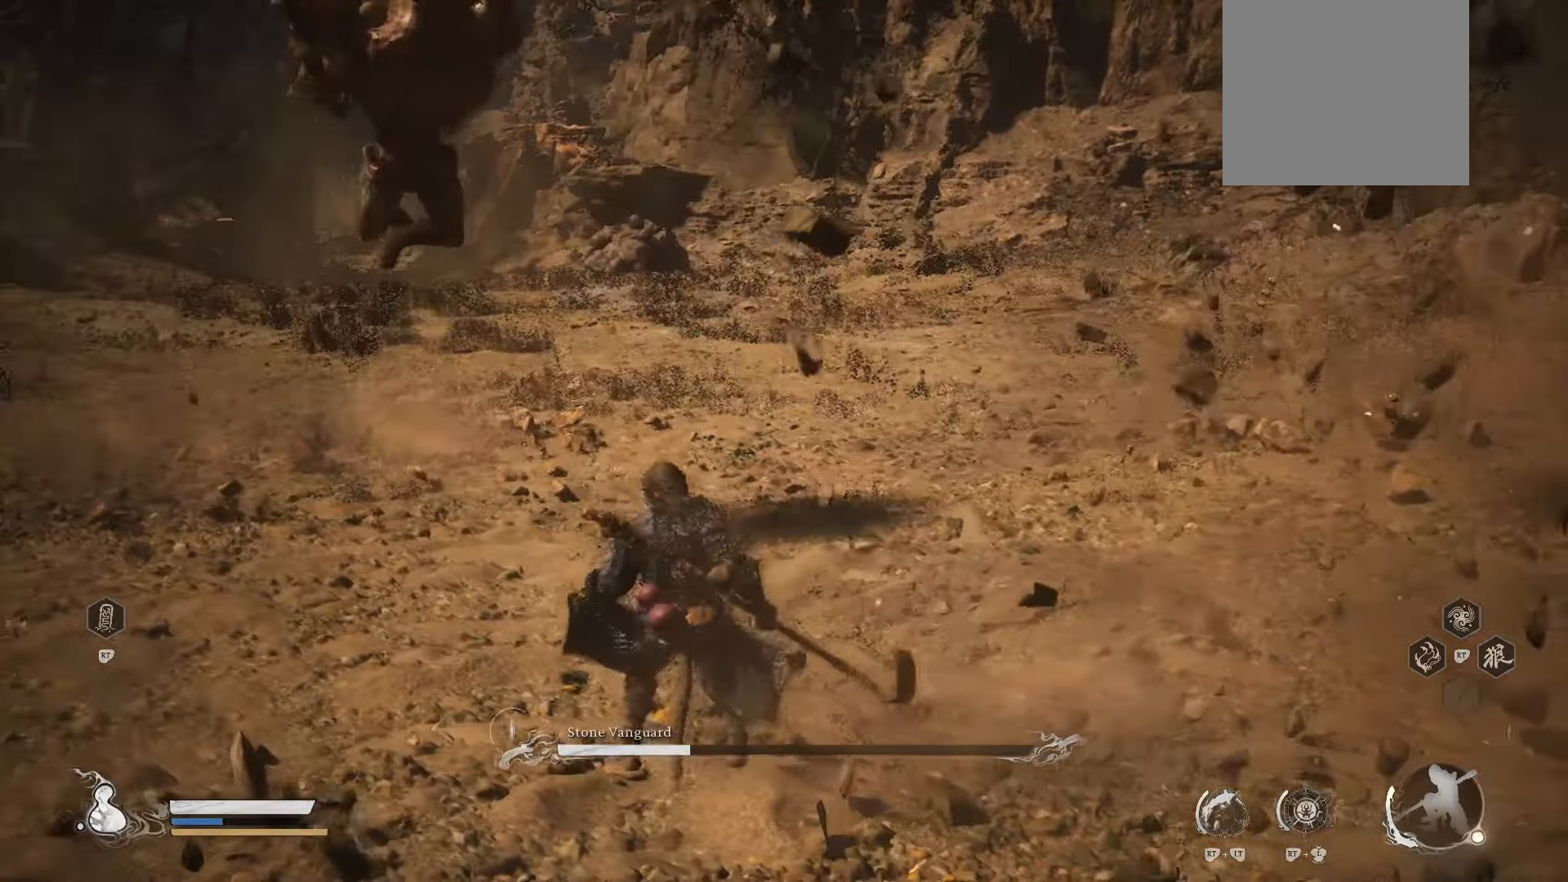
{"buttons": [], "left_stick": "up-left", "right_stick": "center", "events": [[260, "B", "down"], [420, "left_stick", "up-left"], [480, "B", "up"]]}
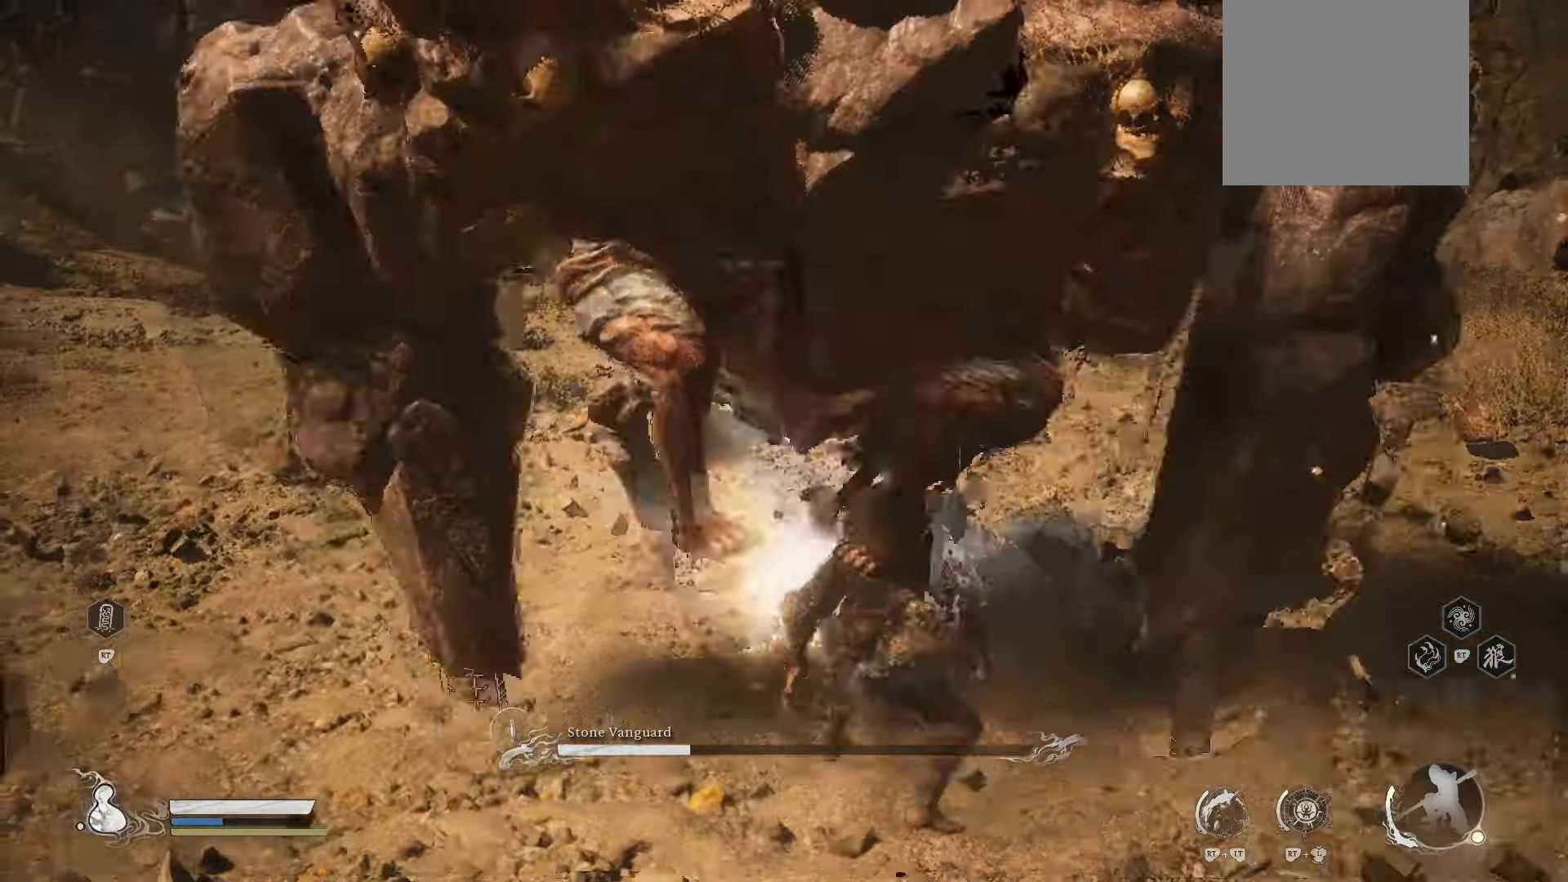
{"buttons": [], "left_stick": "left", "right_stick": "center", "events": [[100, "right_stick", "right"], [260, "left_stick", "left"], [300, "right_stick", "center"]]}
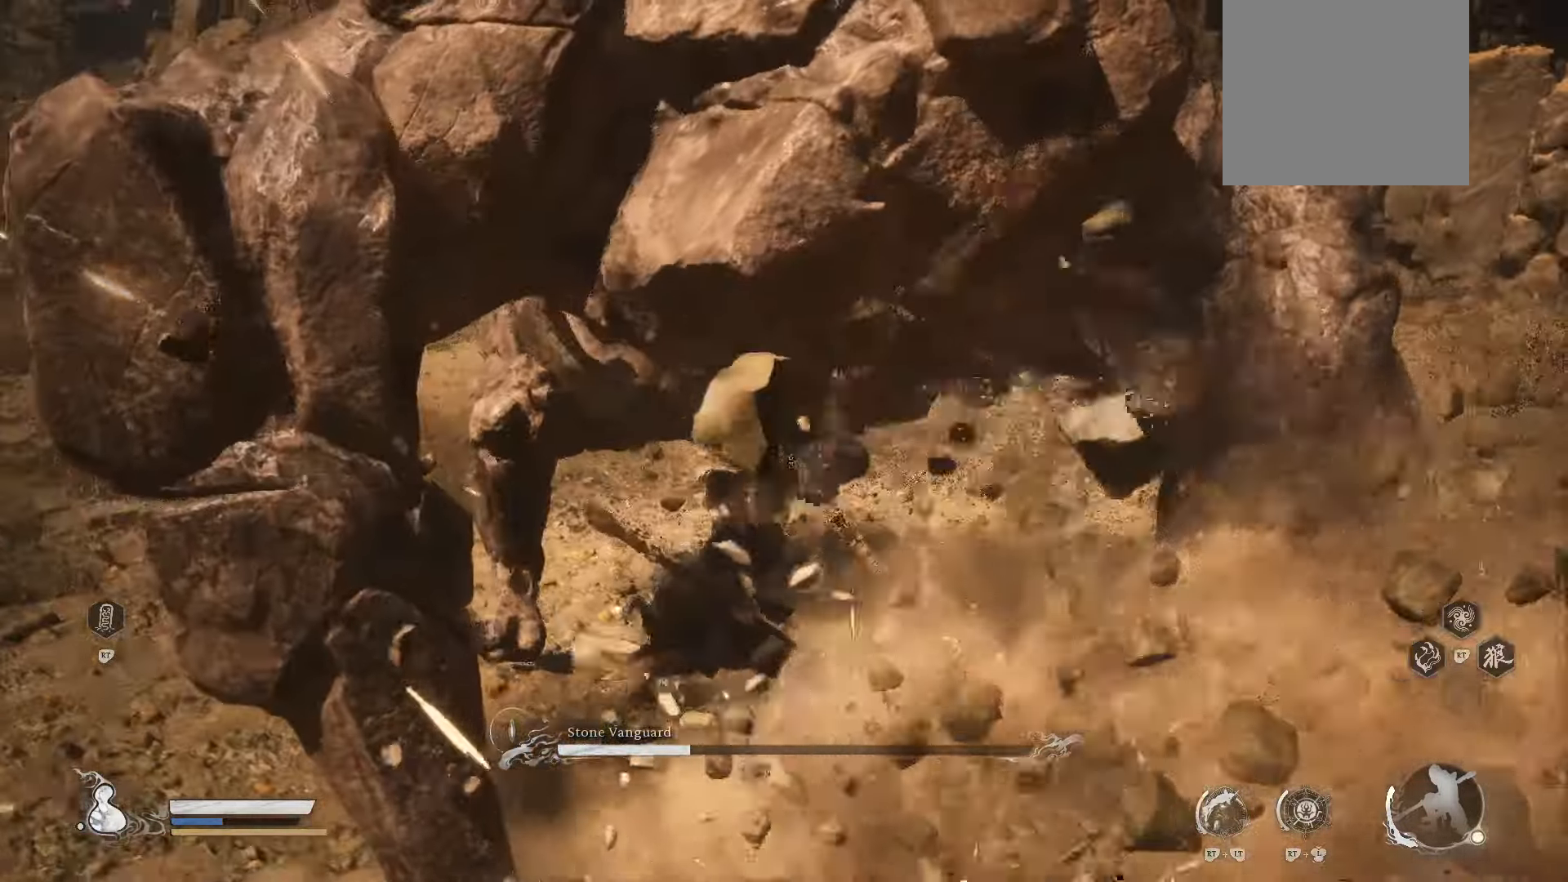
{"buttons": [], "left_stick": "left", "right_stick": "right", "events": [[60, "X", "down"], [180, "X", "up"], [500, "right_stick", "right"]]}
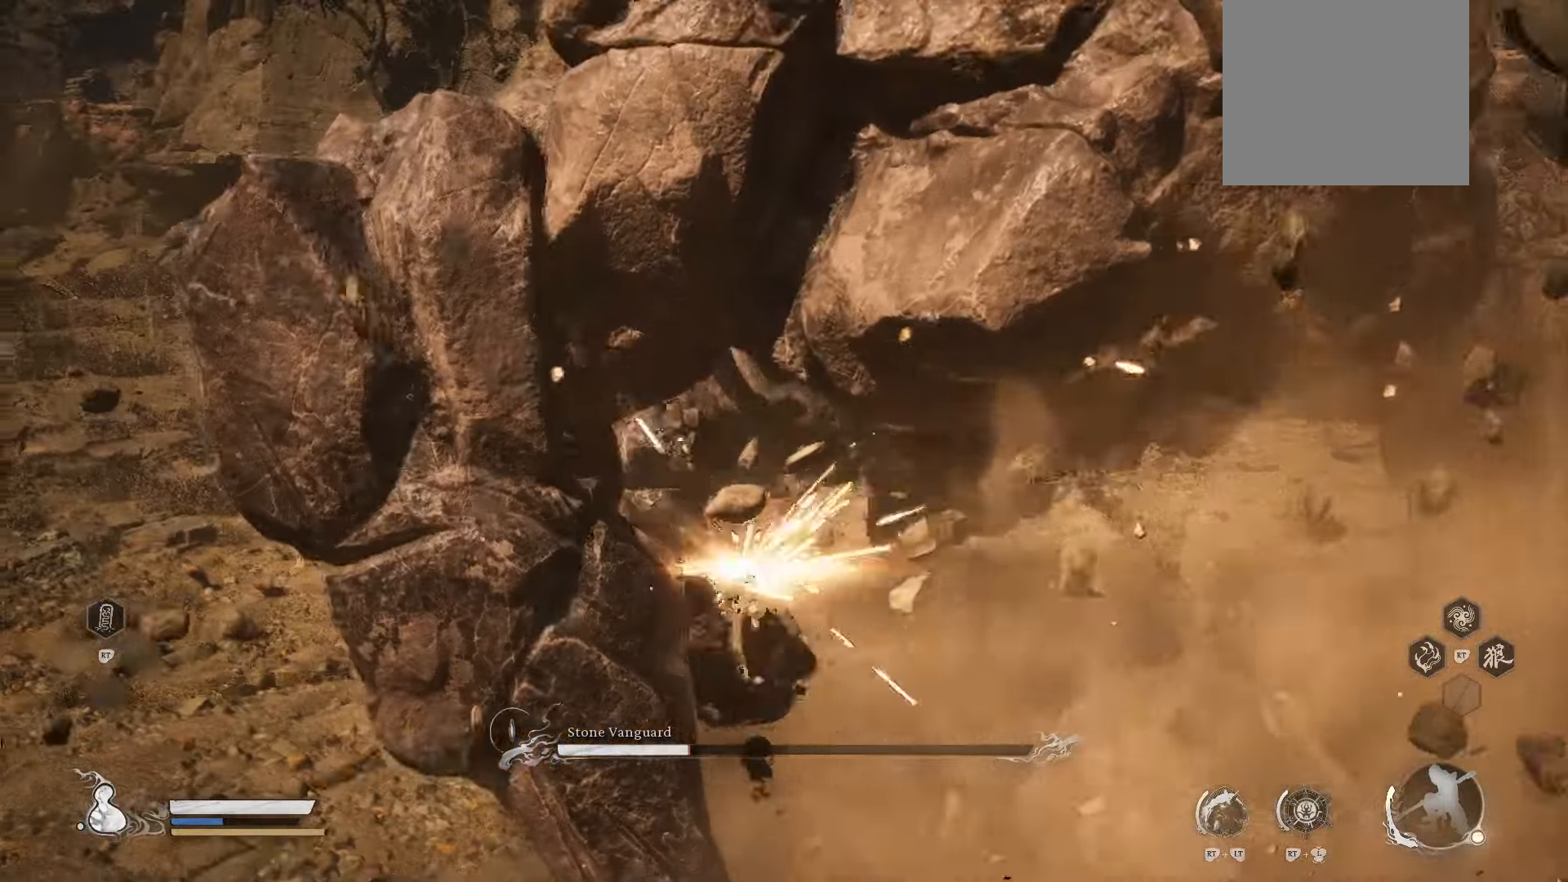
{"buttons": ["R1"], "left_stick": "left", "right_stick": "center", "events": [[180, "right_stick", "center"], [360, "R1", "down"]]}
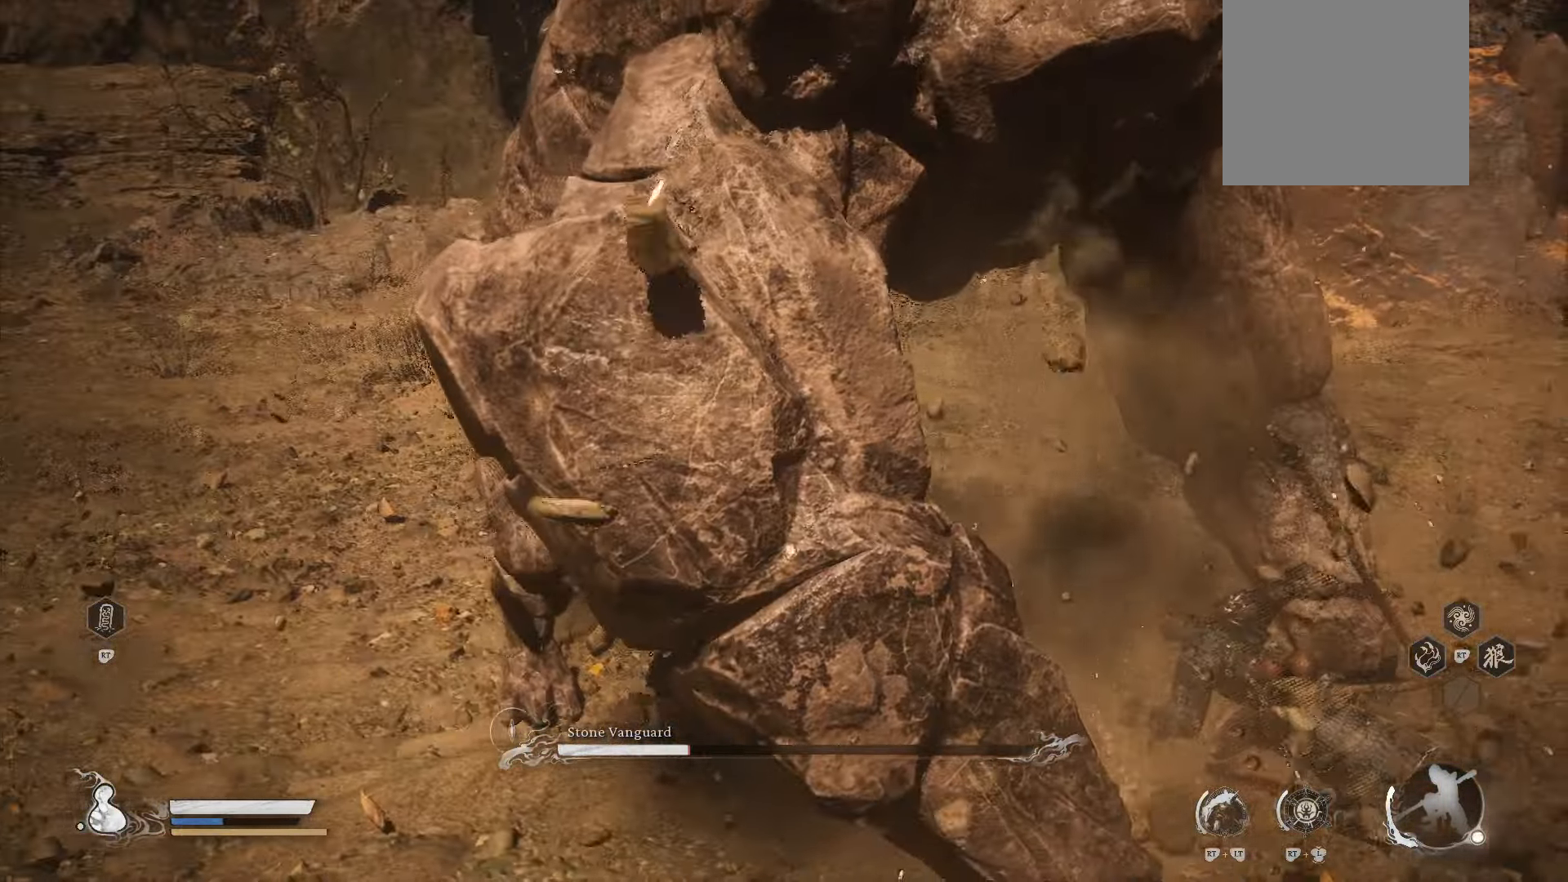
{"buttons": ["R1"], "left_stick": "up-left", "right_stick": "right", "events": [[360, "left_stick", "up-left"], [420, "right_stick", "right"]]}
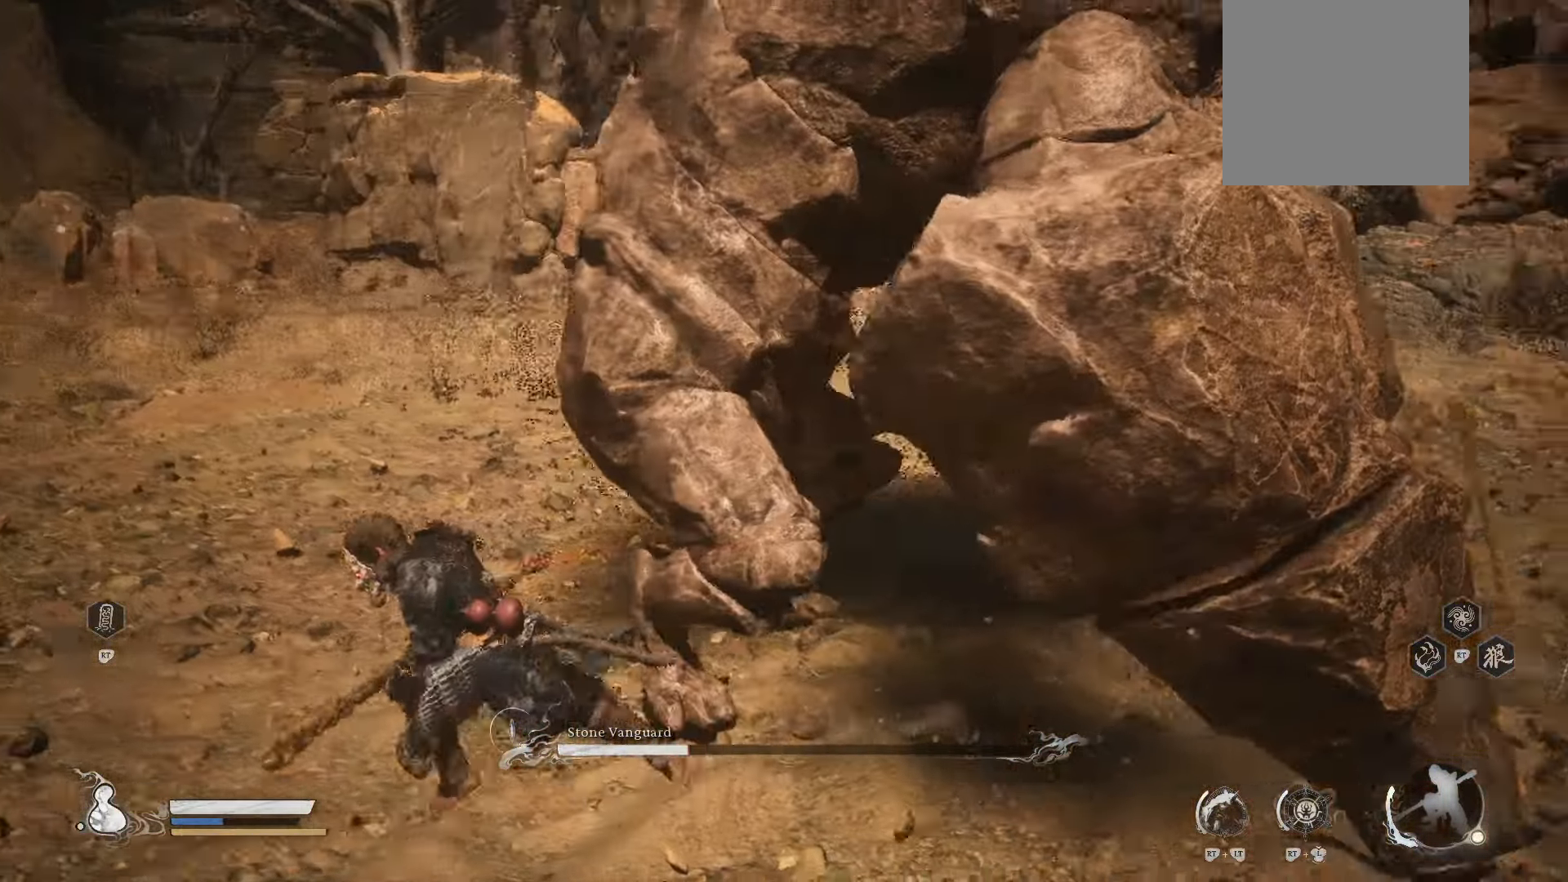
{"buttons": ["R1"], "left_stick": "up-left", "right_stick": "right", "events": []}
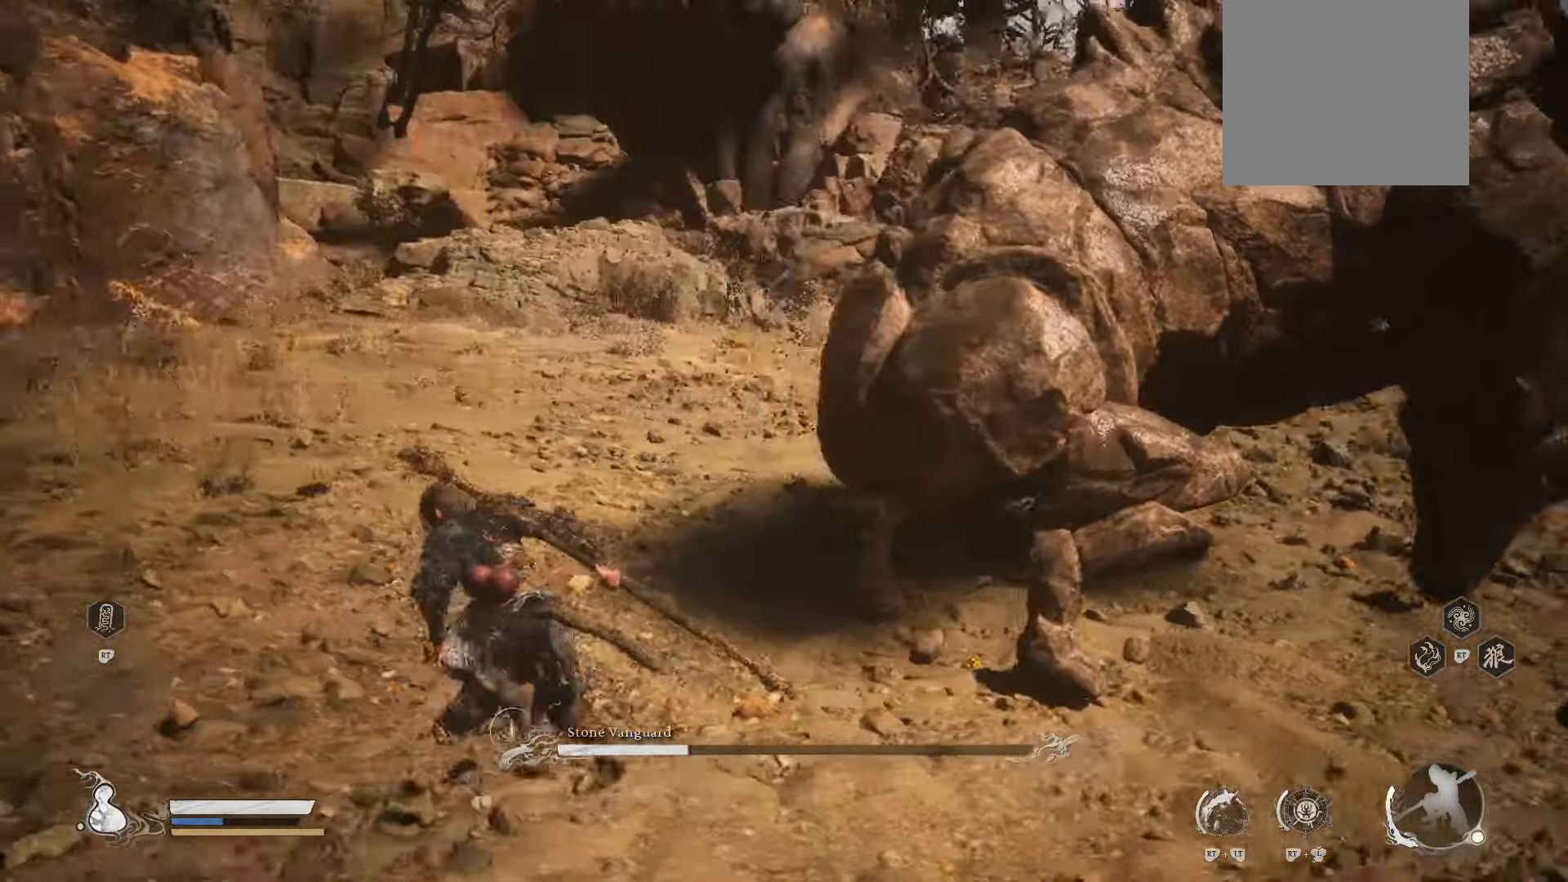
{"buttons": [], "left_stick": "down", "right_stick": "center"}
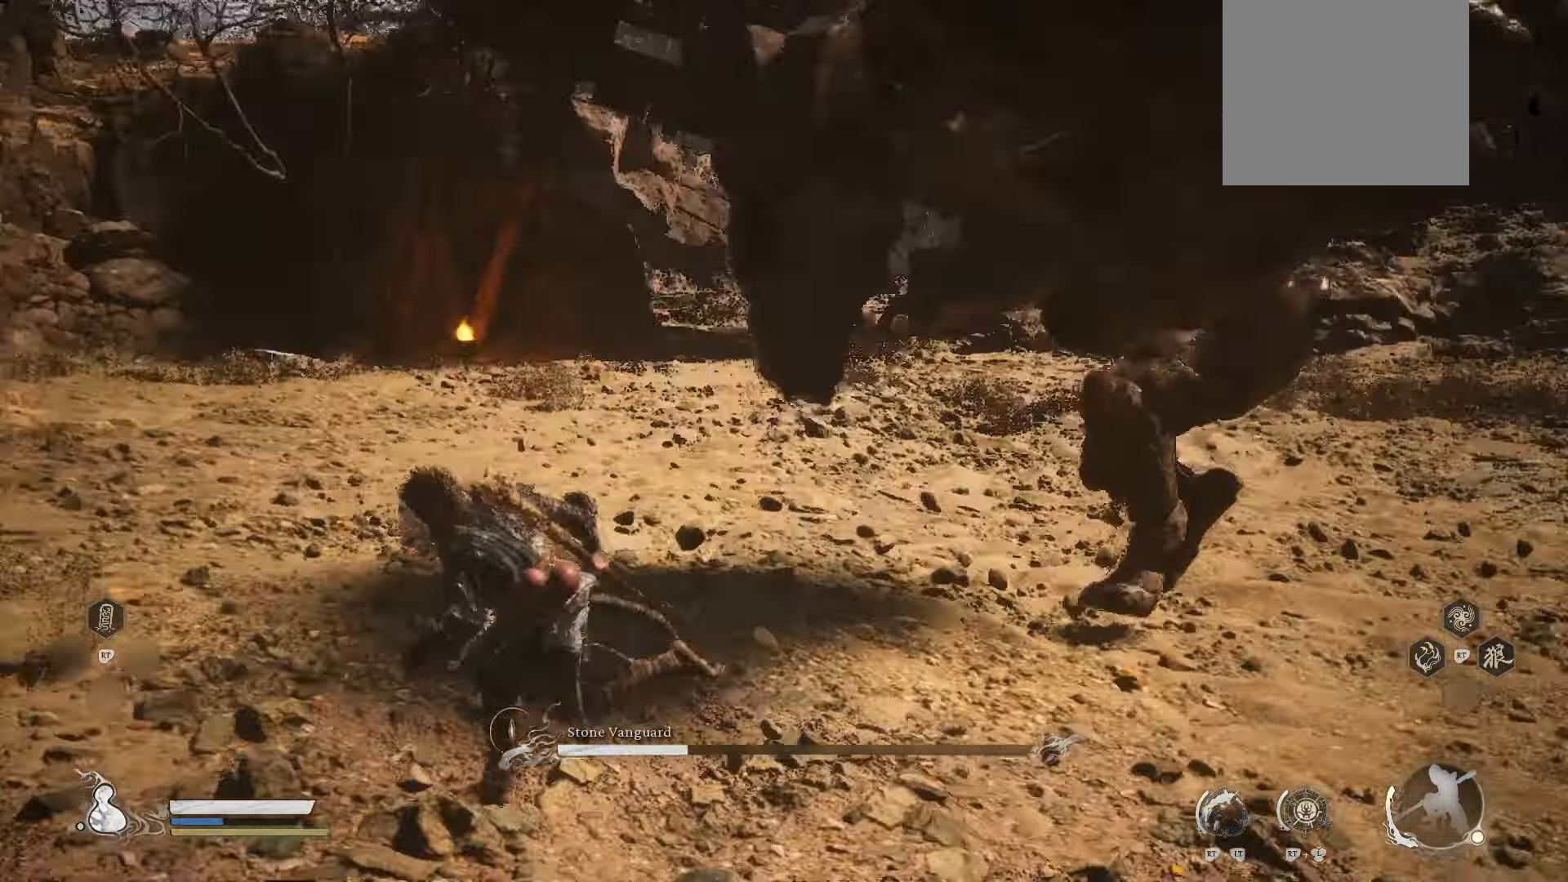
{"buttons": ["R1"], "left_stick": "down", "right_stick": "center", "events": [[160, "R1", "down"]]}
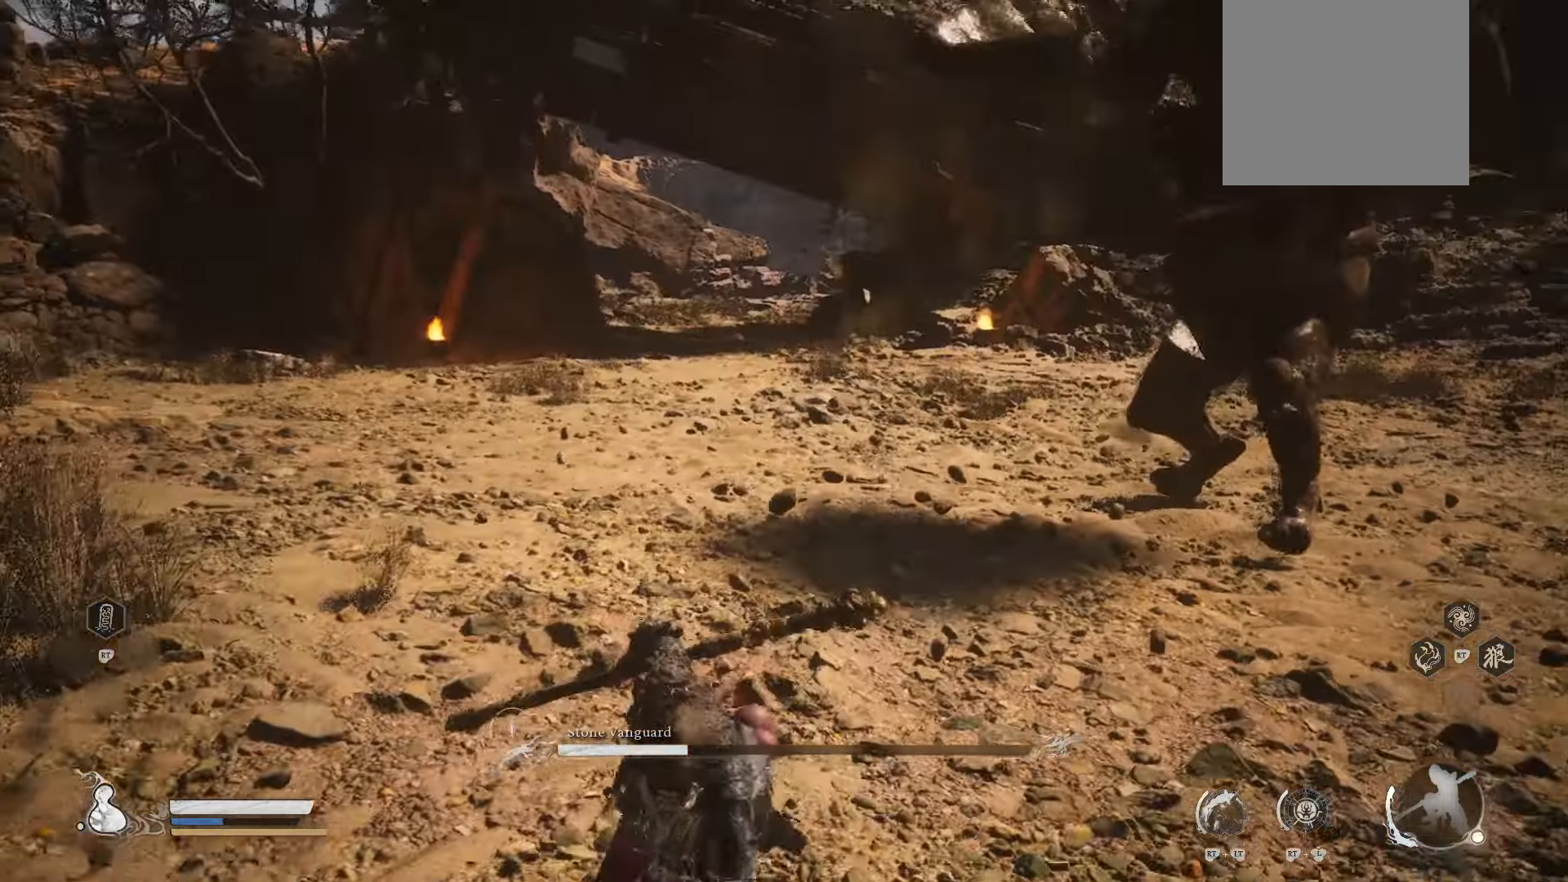
{"buttons": ["R1"], "left_stick": "down-right", "right_stick": "left", "events": [[400, "left_stick", "down-right"], [500, "right_stick", "left"]]}
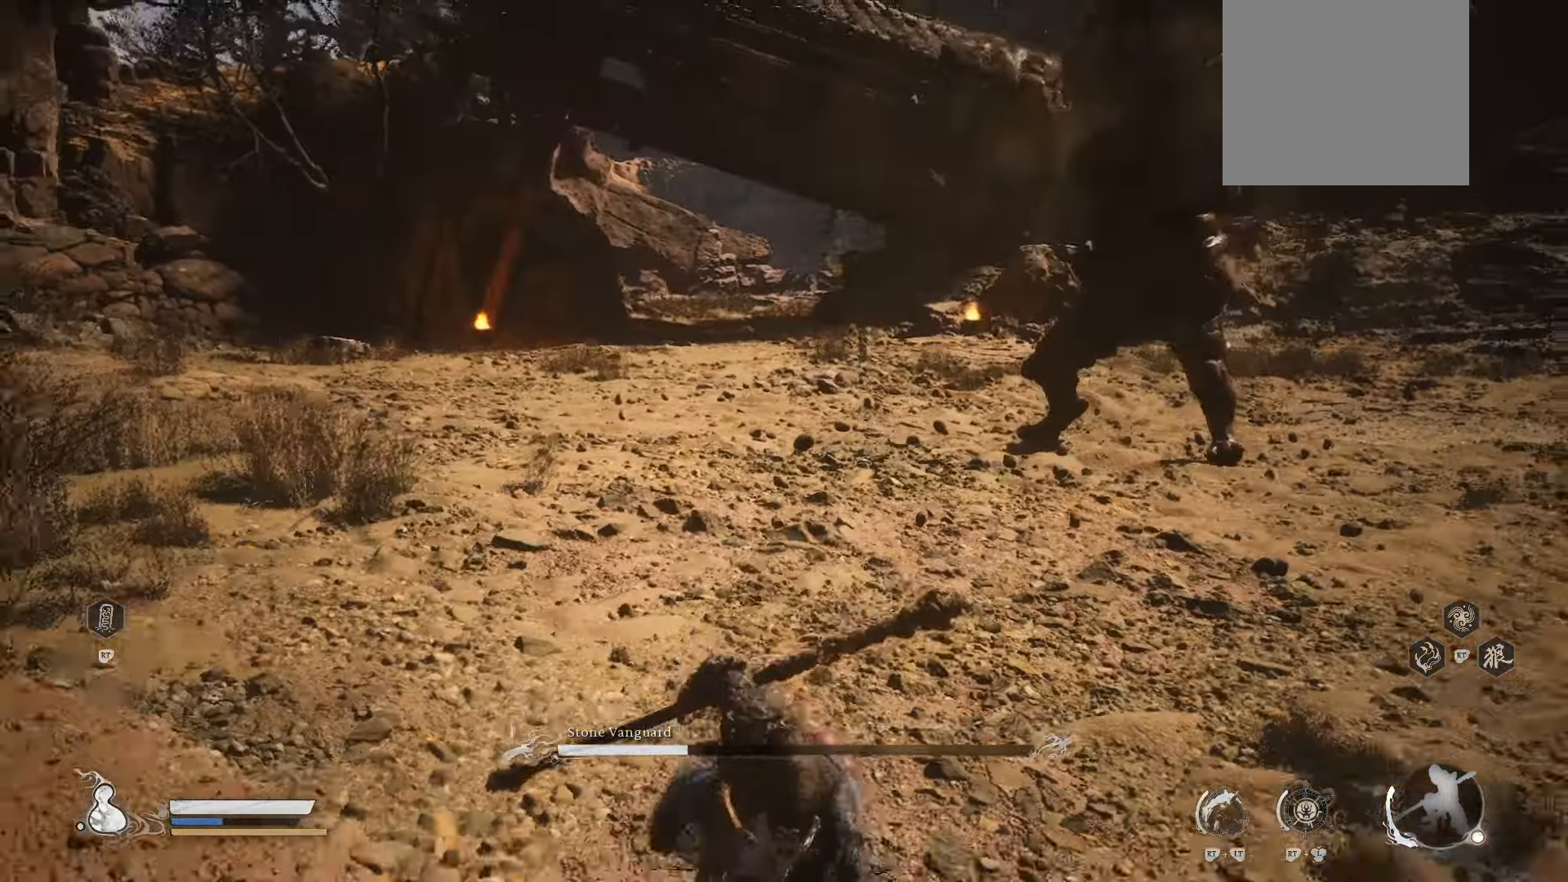
{"buttons": ["R1"], "left_stick": "right", "right_stick": "center", "events": [[240, "right_stick", "center"], [480, "left_stick", "right"]]}
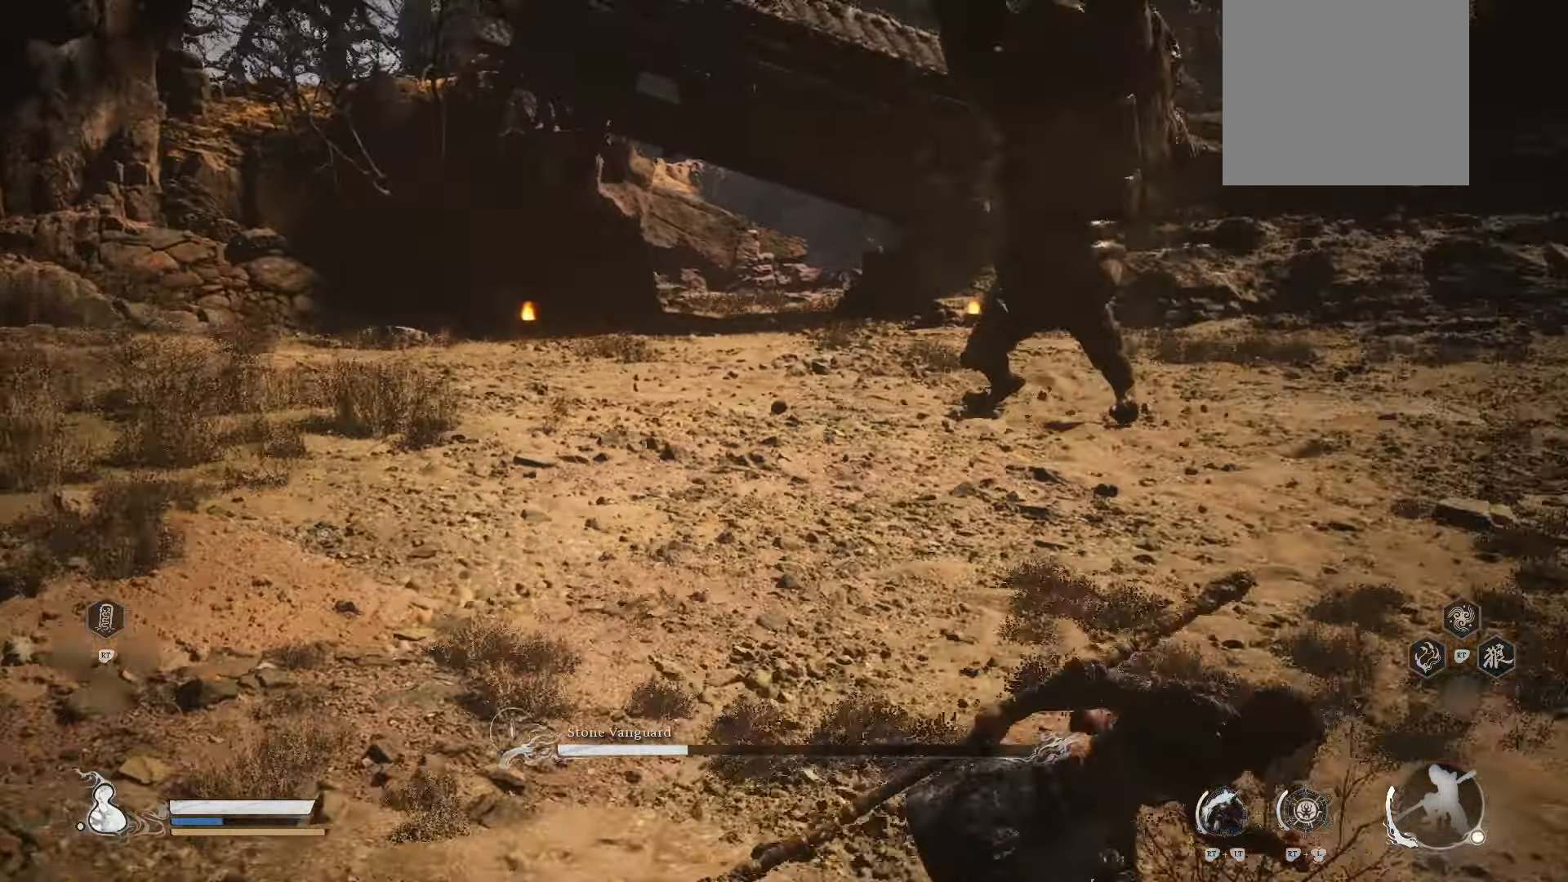
{"buttons": ["R1"], "left_stick": "right", "right_stick": "left", "events": [[300, "right_stick", "left"]]}
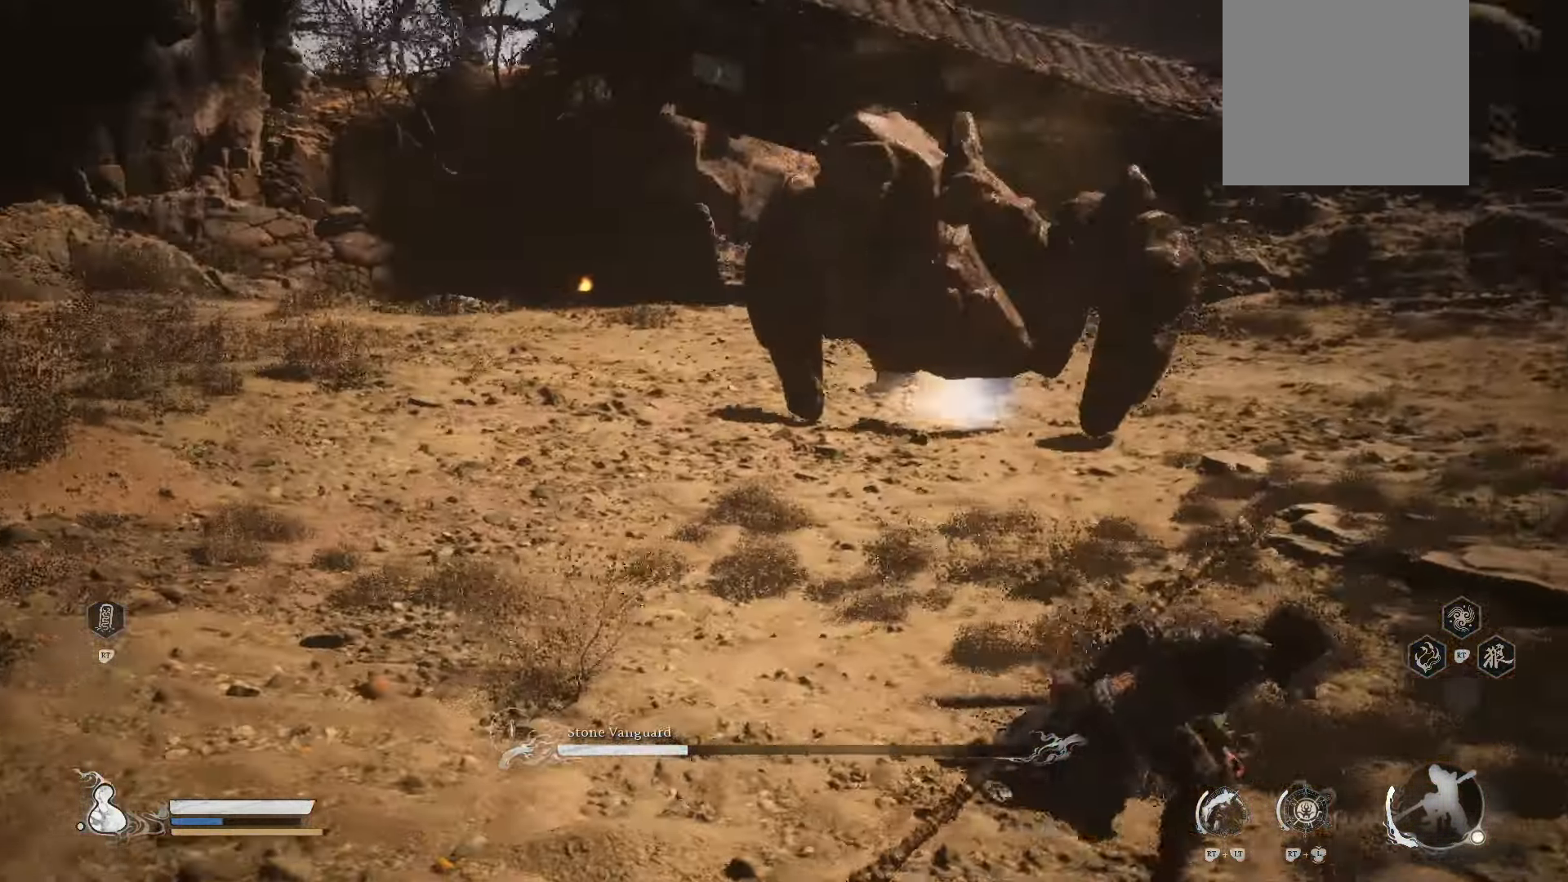
{"buttons": [], "left_stick": "up-right", "right_stick": "center", "events": [[60, "R1", "up"], [140, "left_stick", "up-right"], [140, "right_stick", "center"]]}
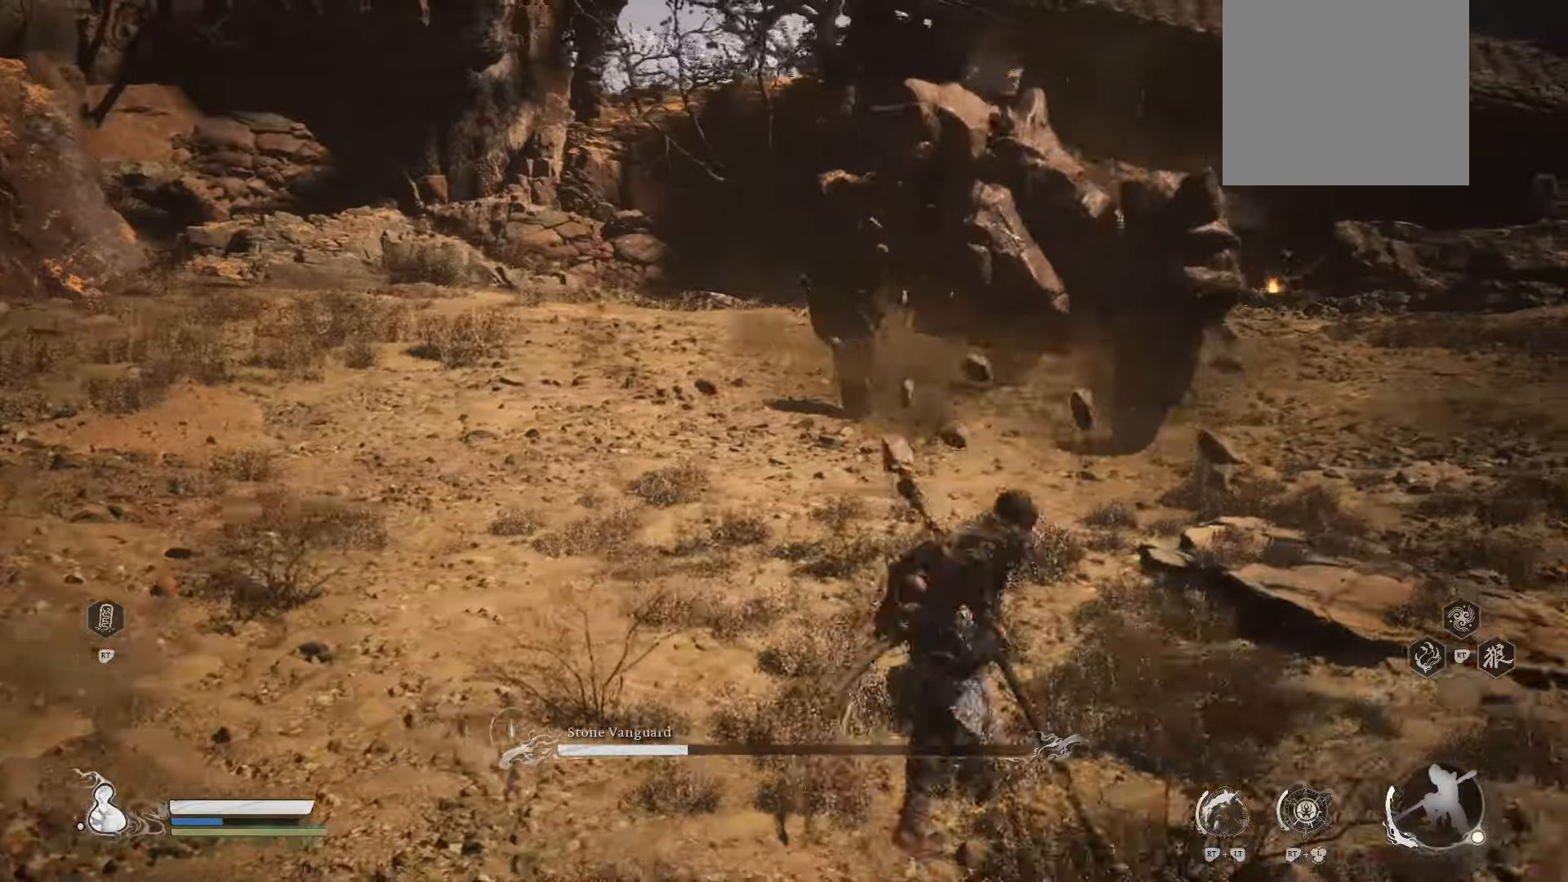
{"buttons": [], "left_stick": "up-right", "right_stick": "center", "events": [[260, "A", "down"], [400, "A", "up"]]}
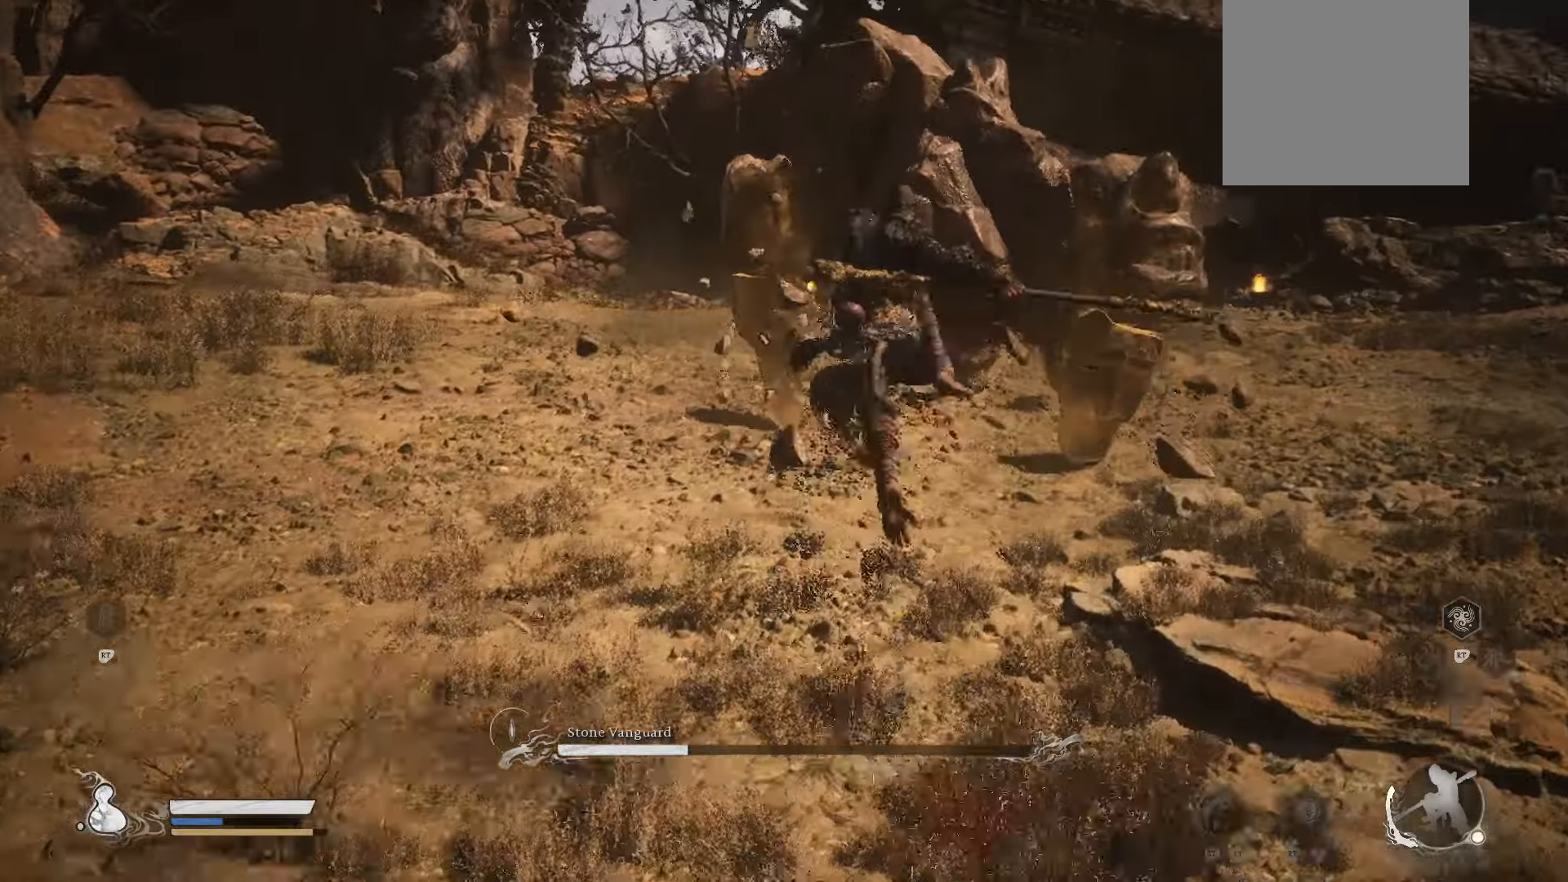
{"buttons": [], "left_stick": "up-right", "right_stick": "center", "events": [[100, "Y", "down"], [180, "Y", "up"], [240, "Y", "down"], [360, "Y", "up"]]}
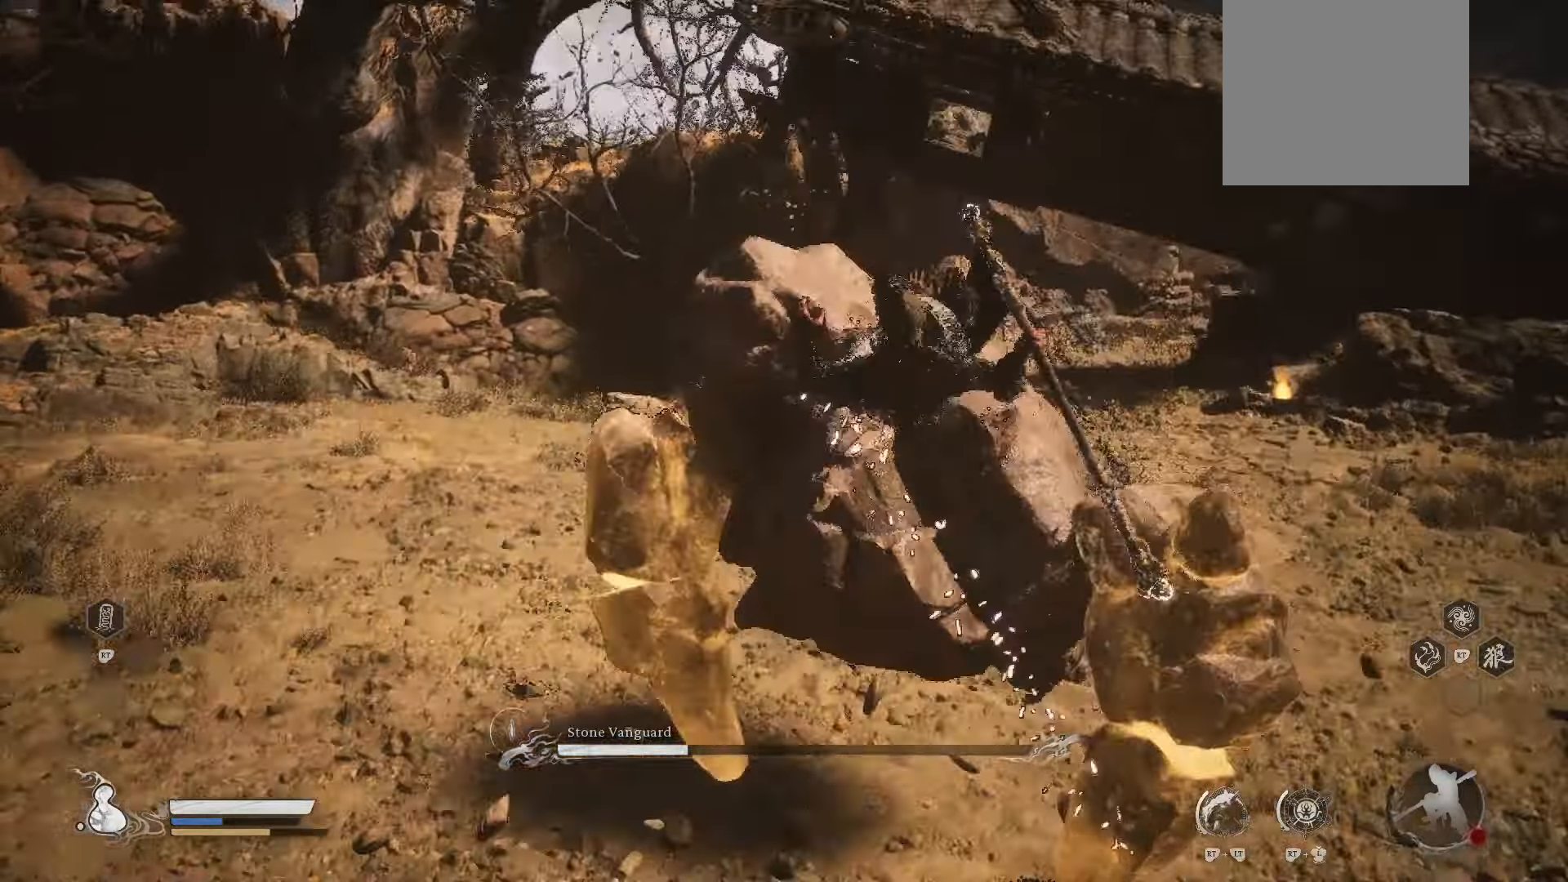
{"buttons": [], "left_stick": "up-right", "right_stick": "center", "events": []}
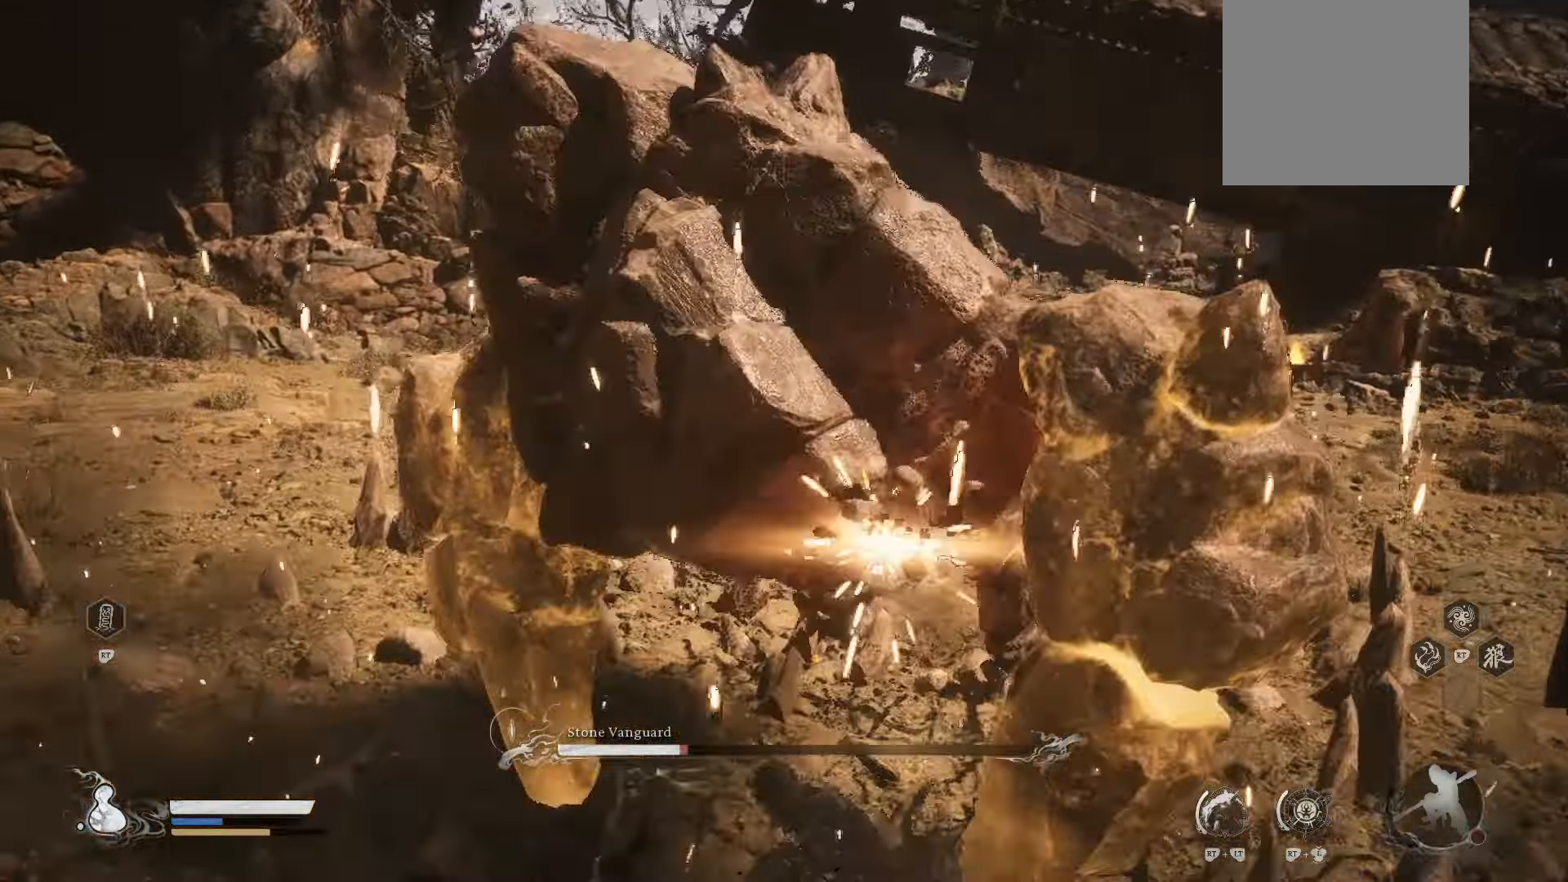
{"buttons": ["R1"], "left_stick": "right", "right_stick": "center", "events": [[220, "left_stick", "right"], [380, "R1", "down"]]}
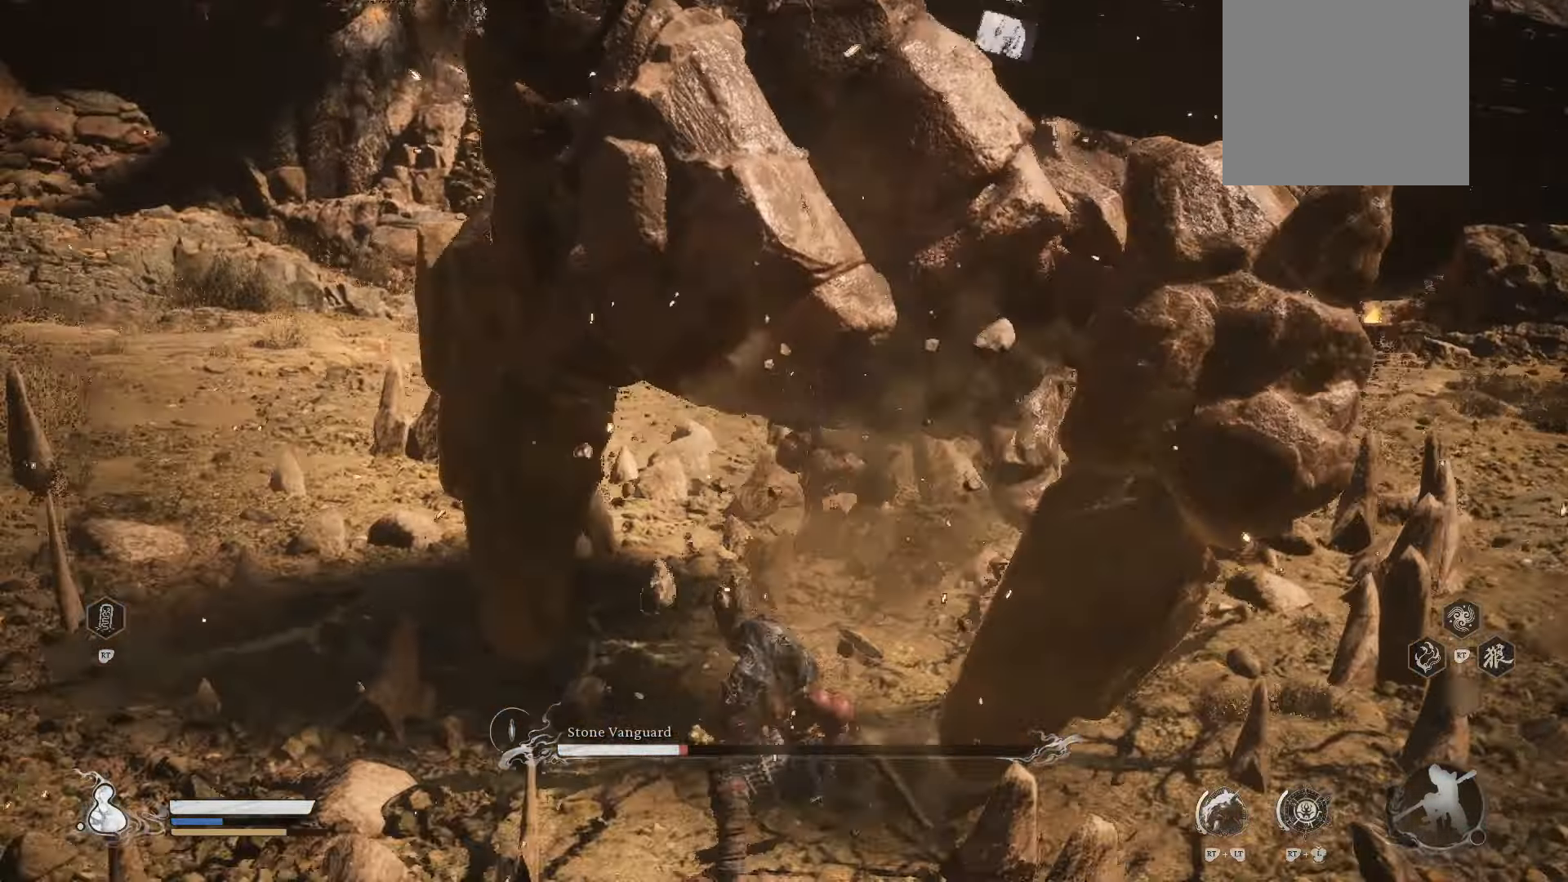
{"buttons": ["R1"], "left_stick": "up-right", "right_stick": "center", "events": [[240, "left_stick", "up-right"]]}
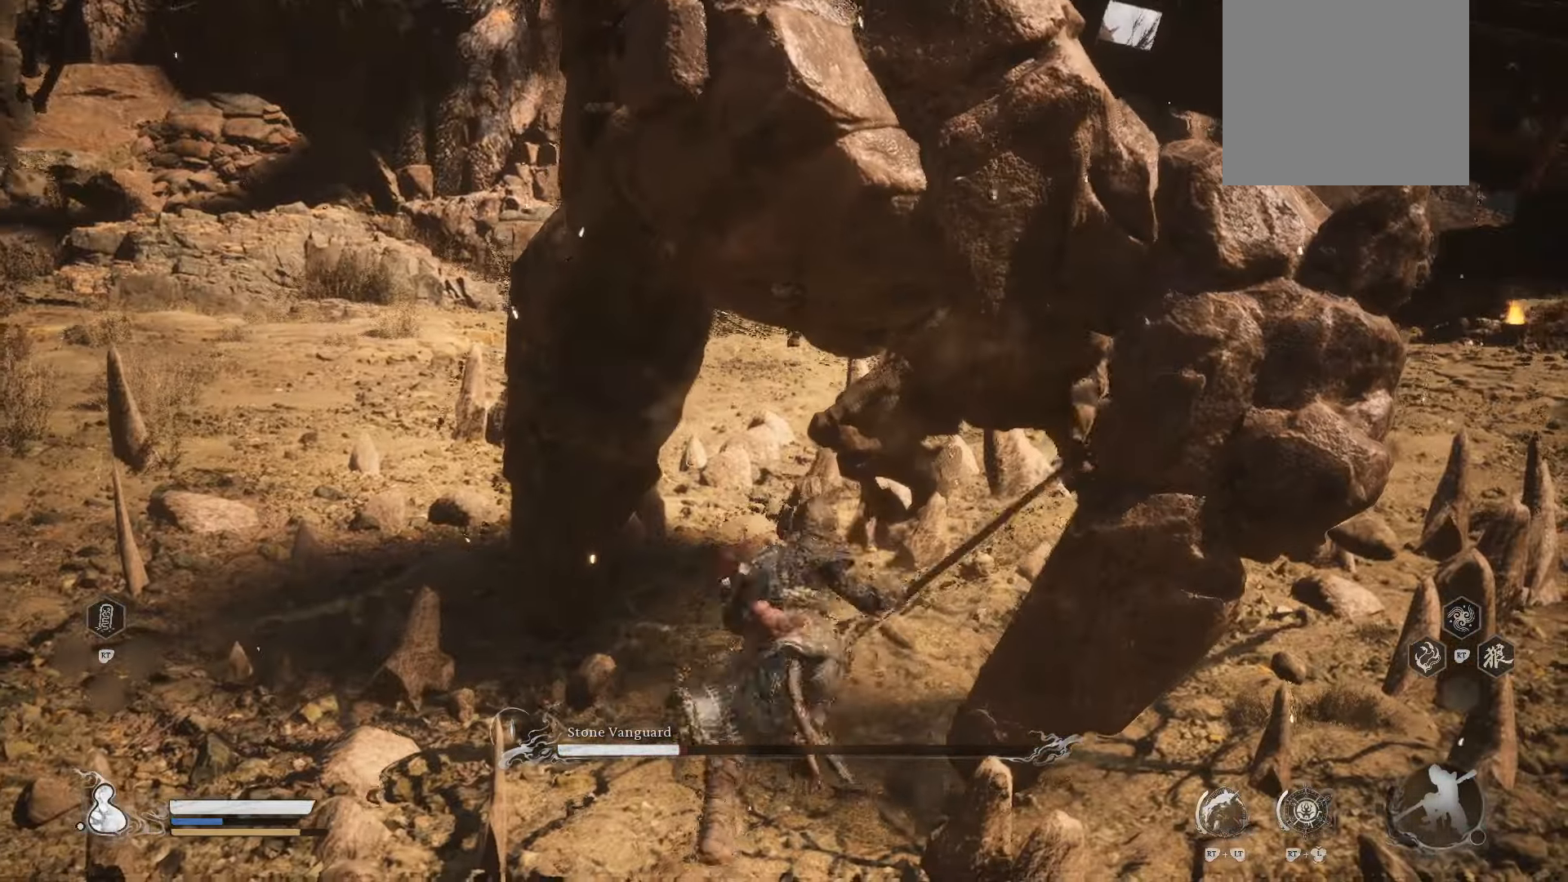
{"buttons": ["R1"], "left_stick": "right", "right_stick": "left", "events": [[340, "right_stick", "left"], [400, "left_stick", "right"]]}
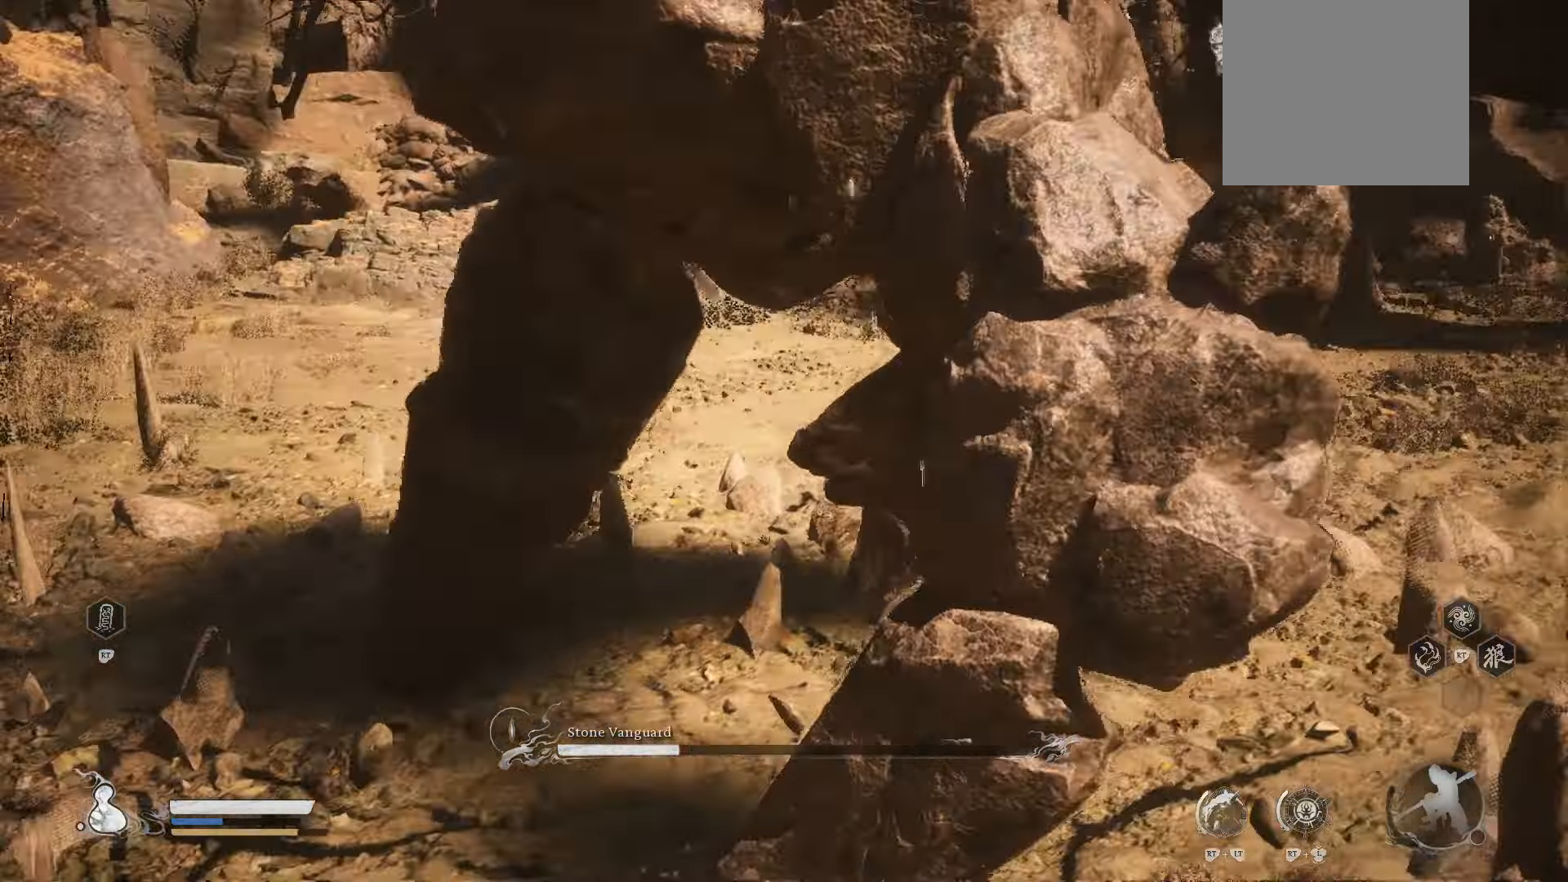
{"buttons": ["R1"], "left_stick": "right", "right_stick": "left", "events": [[180, "R1", "up"], [460, "R1", "down"]]}
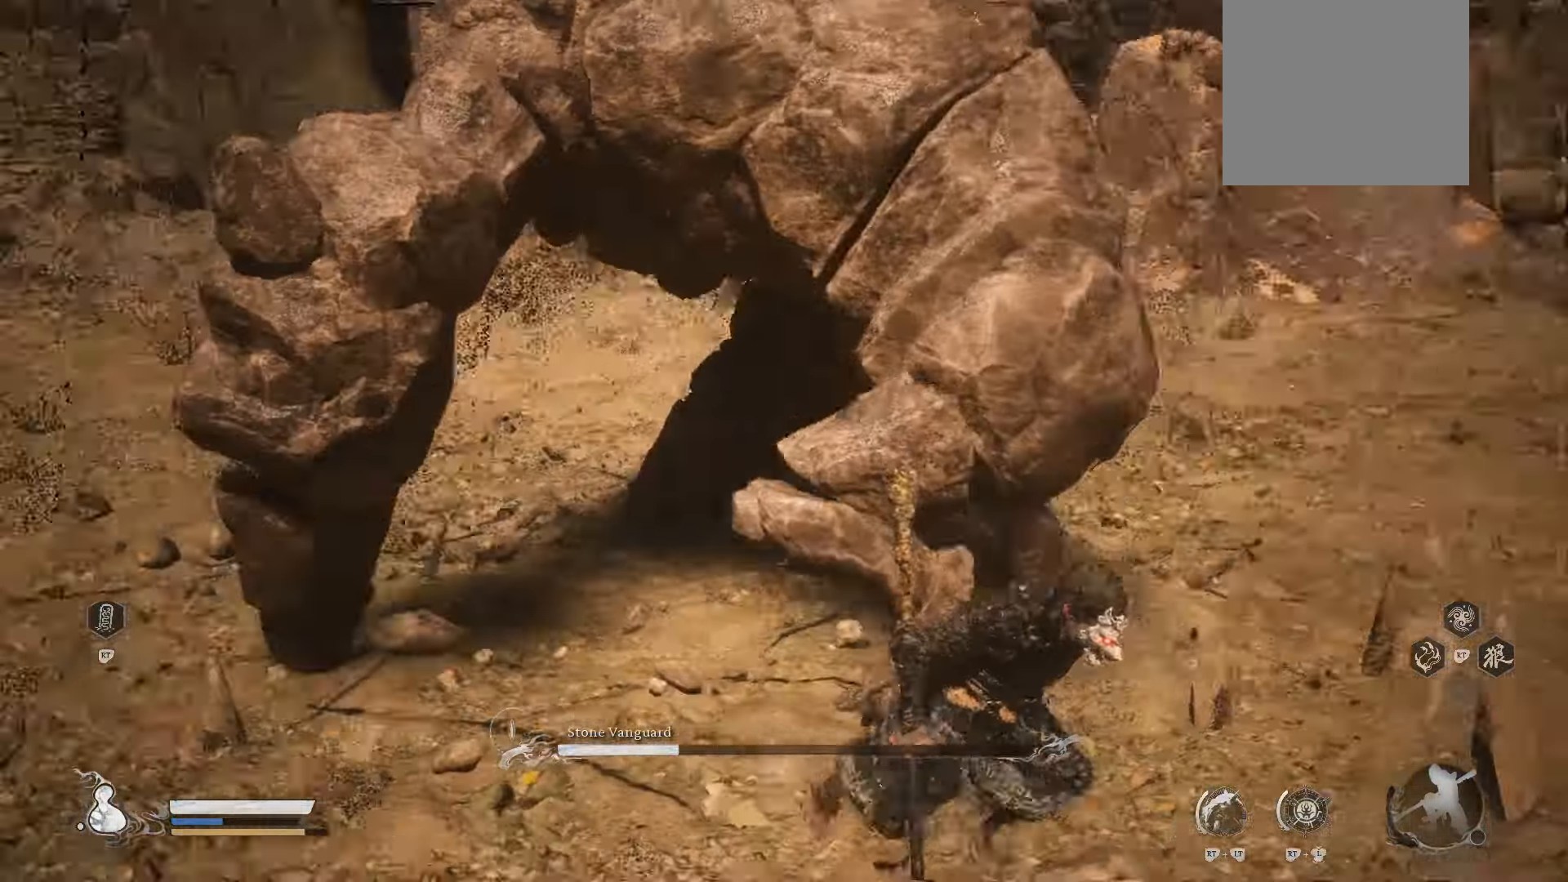
{"buttons": ["R1"], "left_stick": "up-right", "right_stick": "left", "events": [[460, "left_stick", "up-right"]]}
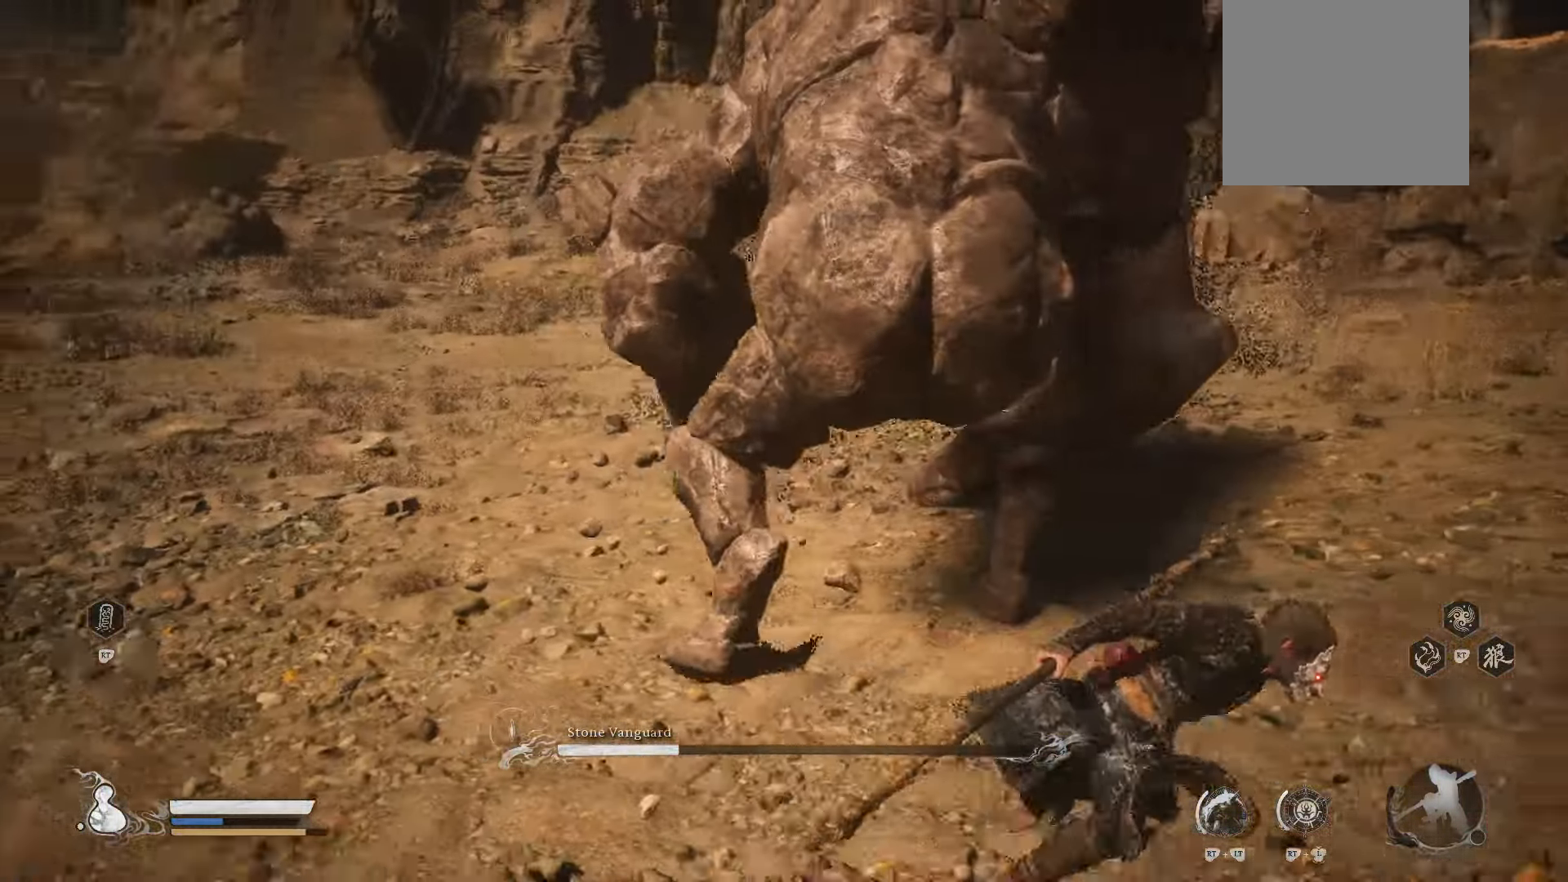
{"buttons": ["R1"], "left_stick": "up-right", "right_stick": "left", "events": []}
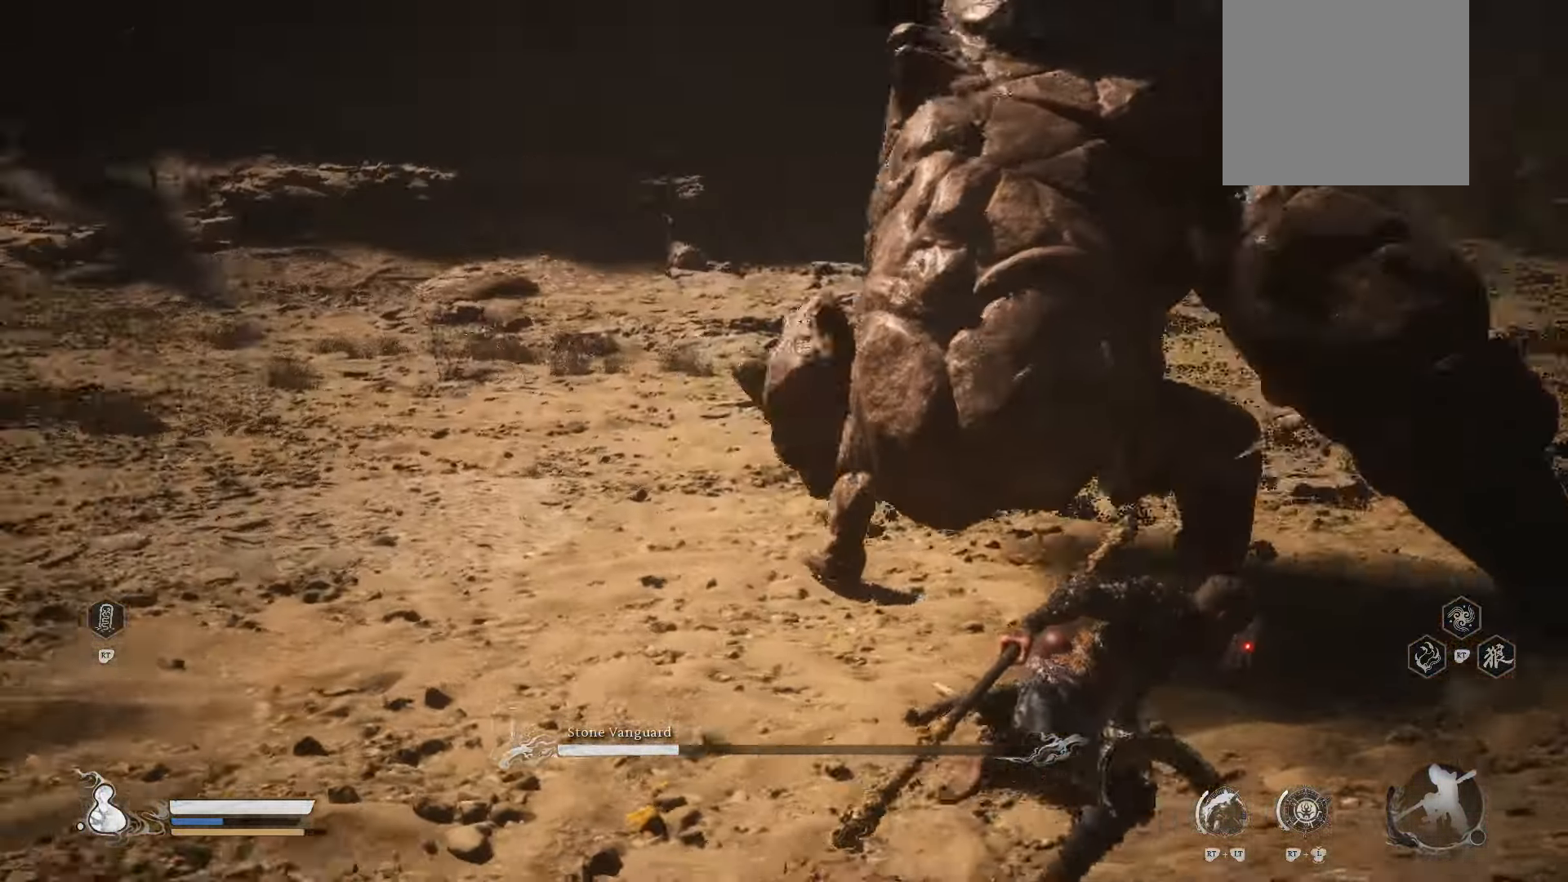
{"buttons": [], "left_stick": "up-right", "right_stick": "center", "events": [[360, "R1", "up"], [360, "right_stick", "center"]]}